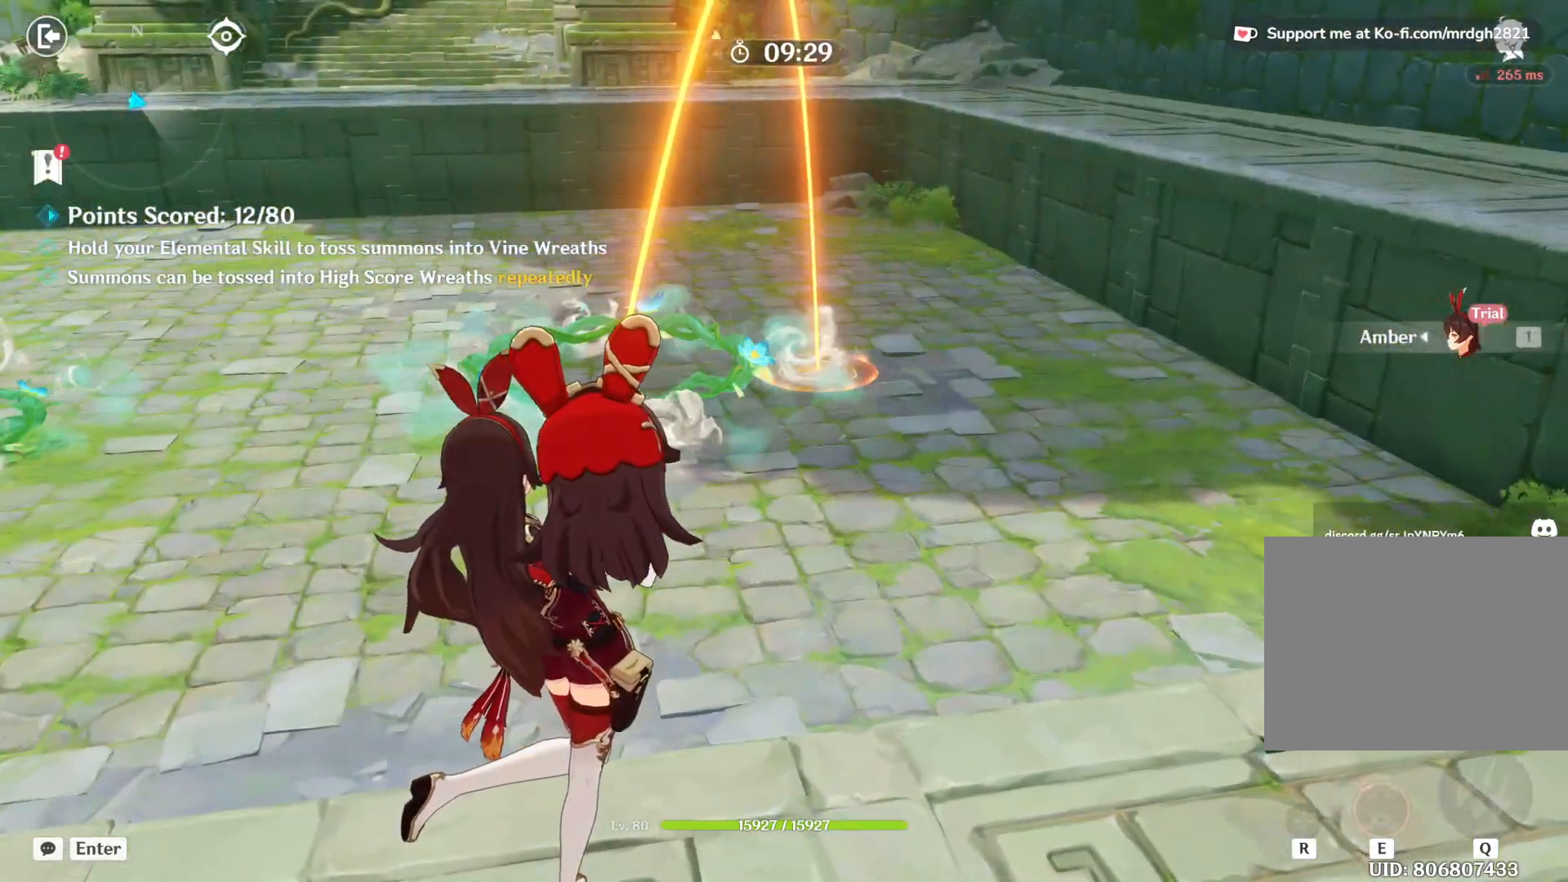
Gameplay with keyboard and mouse; each line is a JSON object with the keys and mouse buttons held at the frame after it. "events" lists presses ("down") and releases ("up") of "1", "2", "3", "4", "5", "a", "alt", "b", "c", "ctrl", "d", "e", "f", "g", "q", "r", "s", "shift", "space", "t", "tab", "v", "w", "x", "z", "mouse_left", "mouse_wheel", "mouse_right", "mouse_mb4" and "mouse_mb5" between this image and that frame as [ms after this image, input, new state], when the widget could be followed in between. "mouse_left", "mouse_wheel", "mouse_right", "mouse_mb4", "mouse_mb5" = the "left", "wheel", "right", "mb4", "mb5" buttons of the "mouse" list. No other keys are recorded. "wheel" means that the mouse wheel is clicked or scrolled. Mouse movement is not recorded.
{"keys": [], "mouse": [], "events": [[33, "s", "up"], [383, "e", "up"]]}
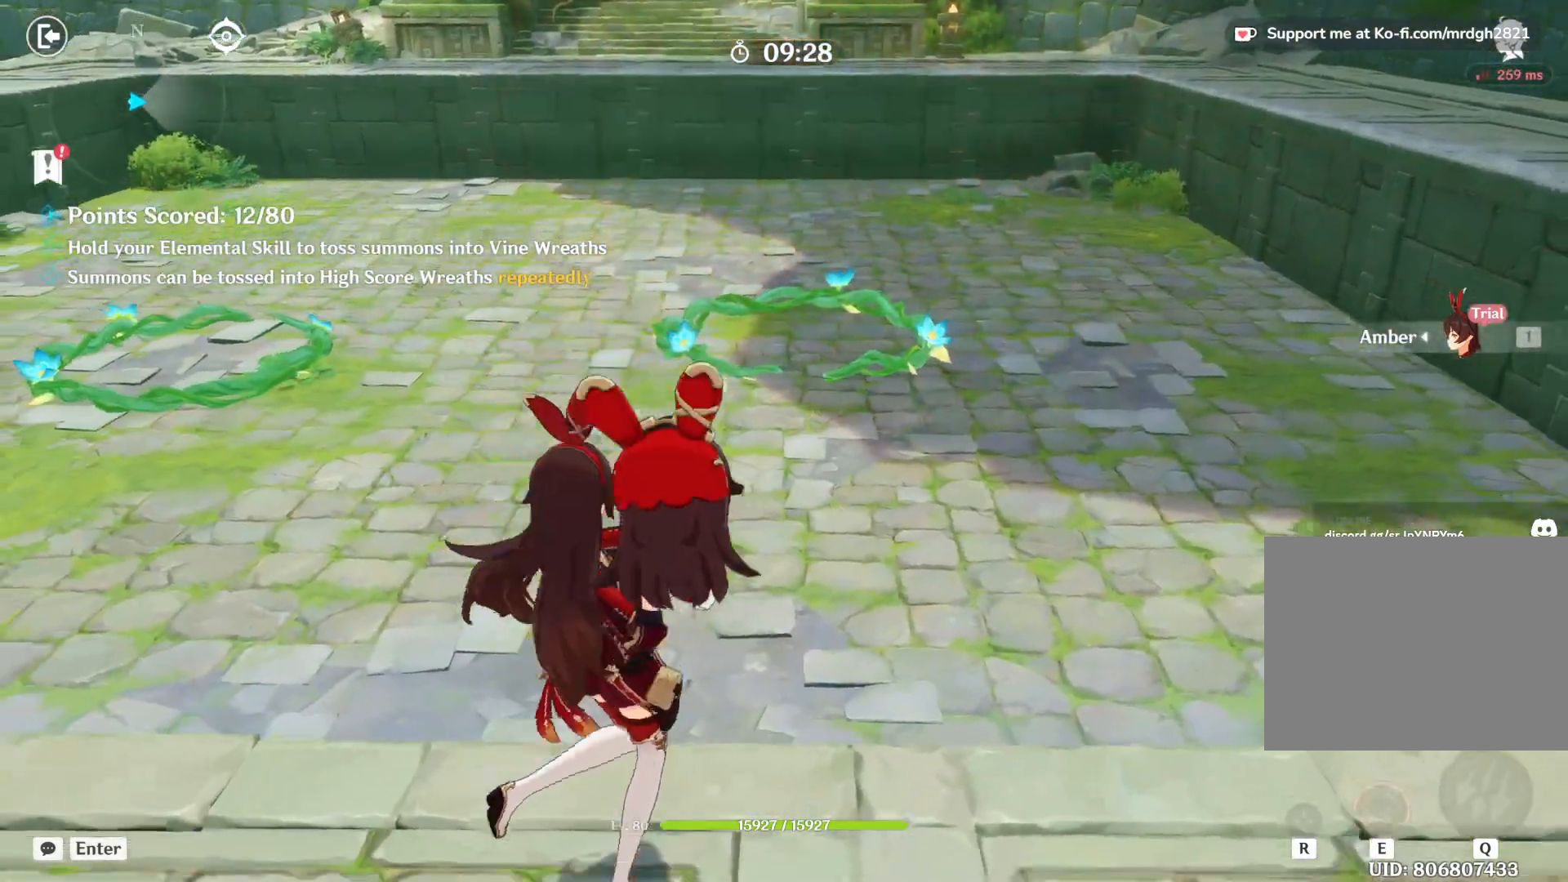
{"keys": [], "mouse": [], "events": []}
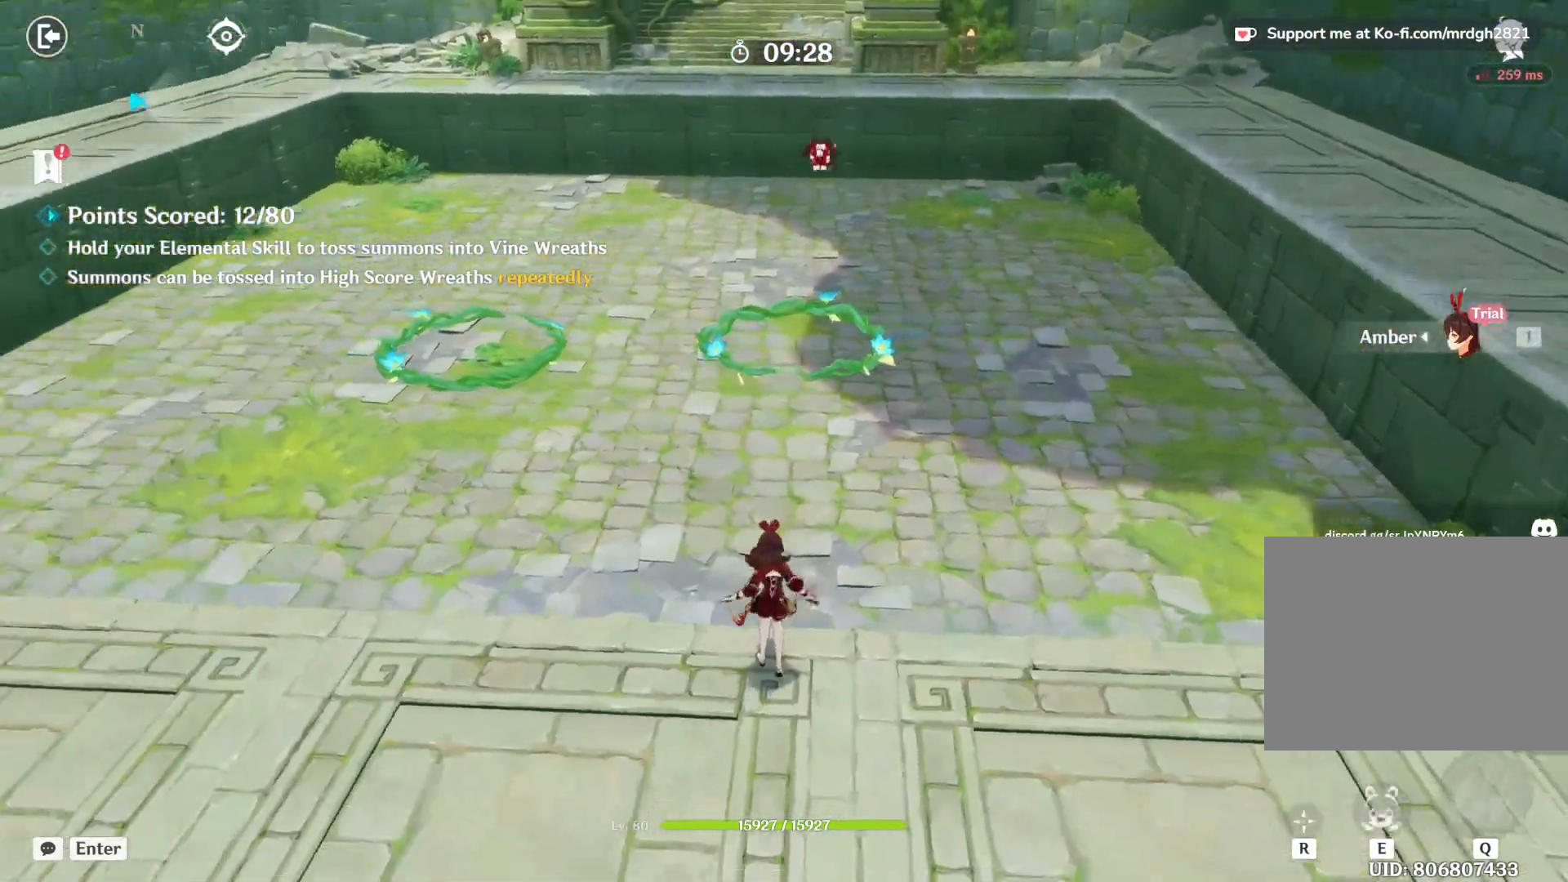
{"keys": ["a", "shift"], "mouse": [], "events": [[83, "a", "down"], [433, "shift", "down"]]}
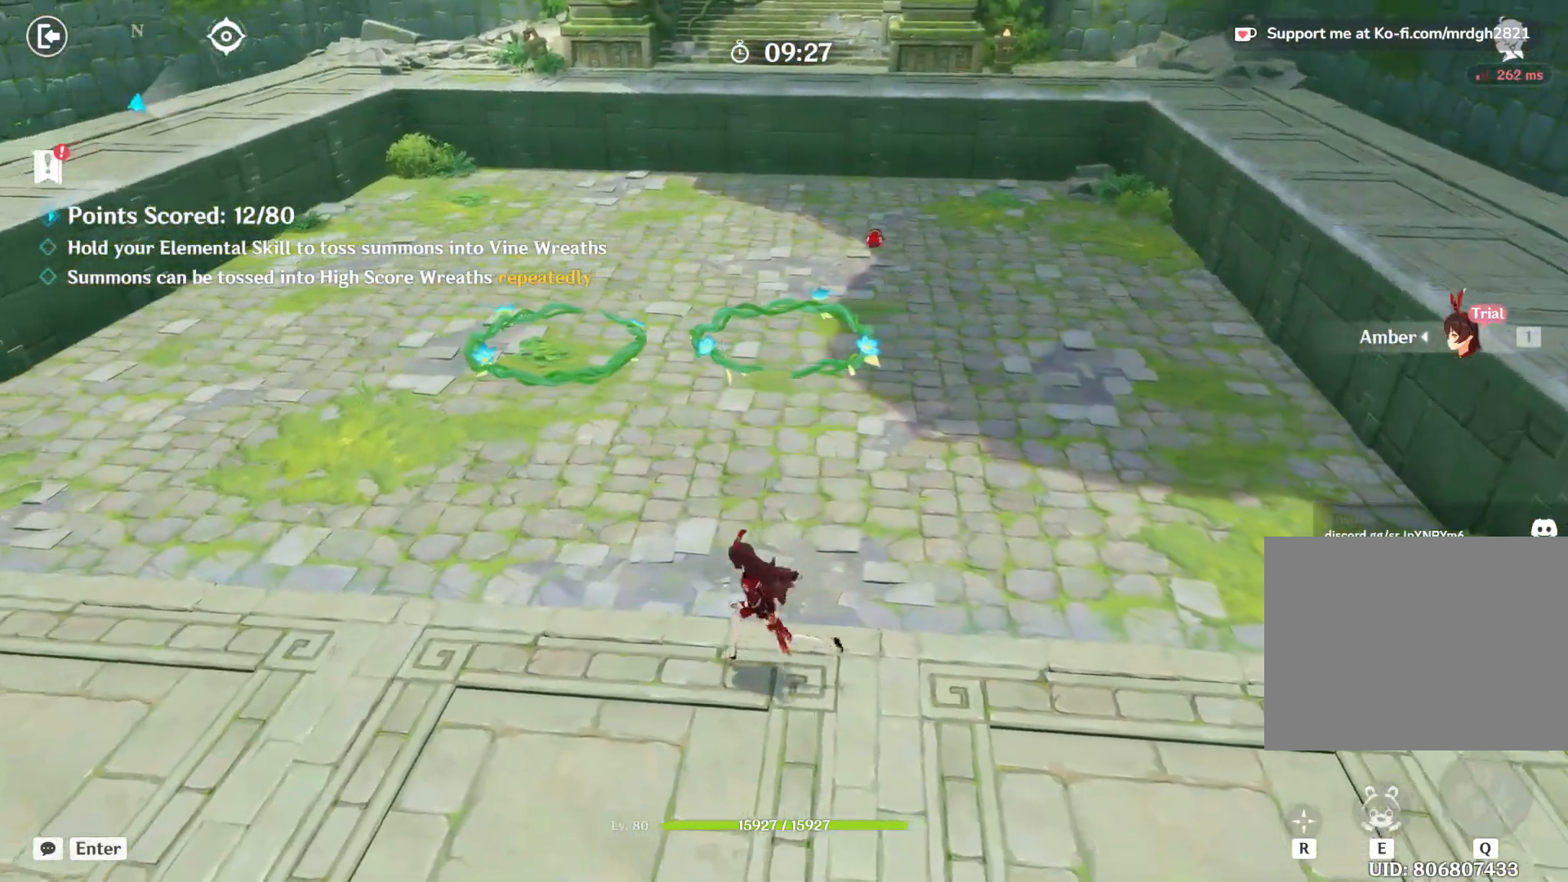
{"keys": ["e"], "mouse": [], "events": [[183, "shift", "up"], [317, "a", "up"], [500, "e", "down"]]}
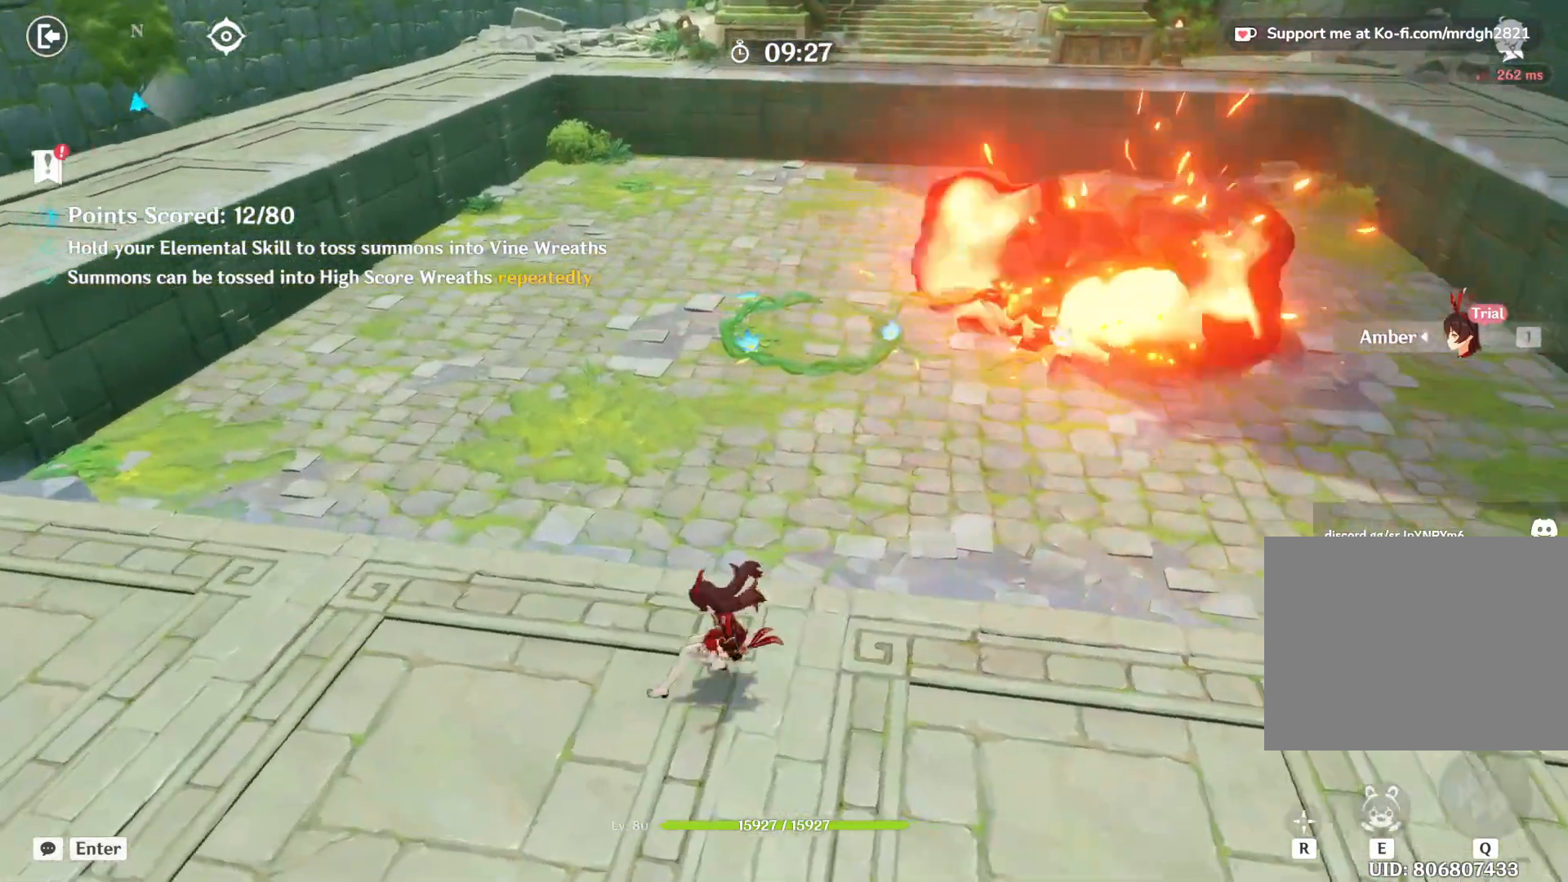
{"keys": ["e"], "mouse": [], "events": []}
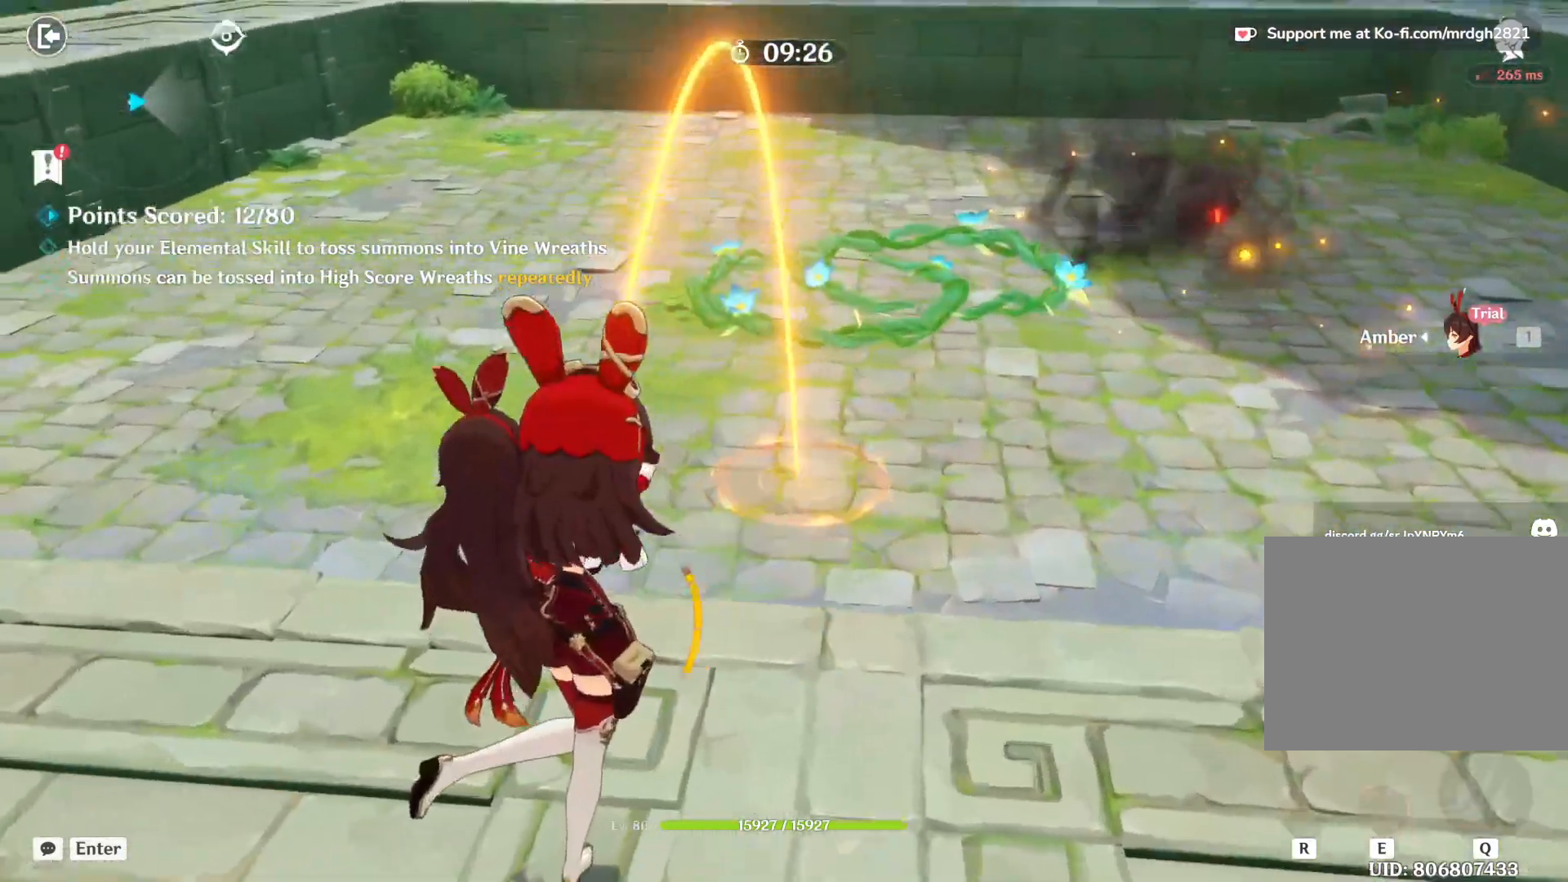
{"keys": [], "mouse": [], "events": [[317, "e", "up"]]}
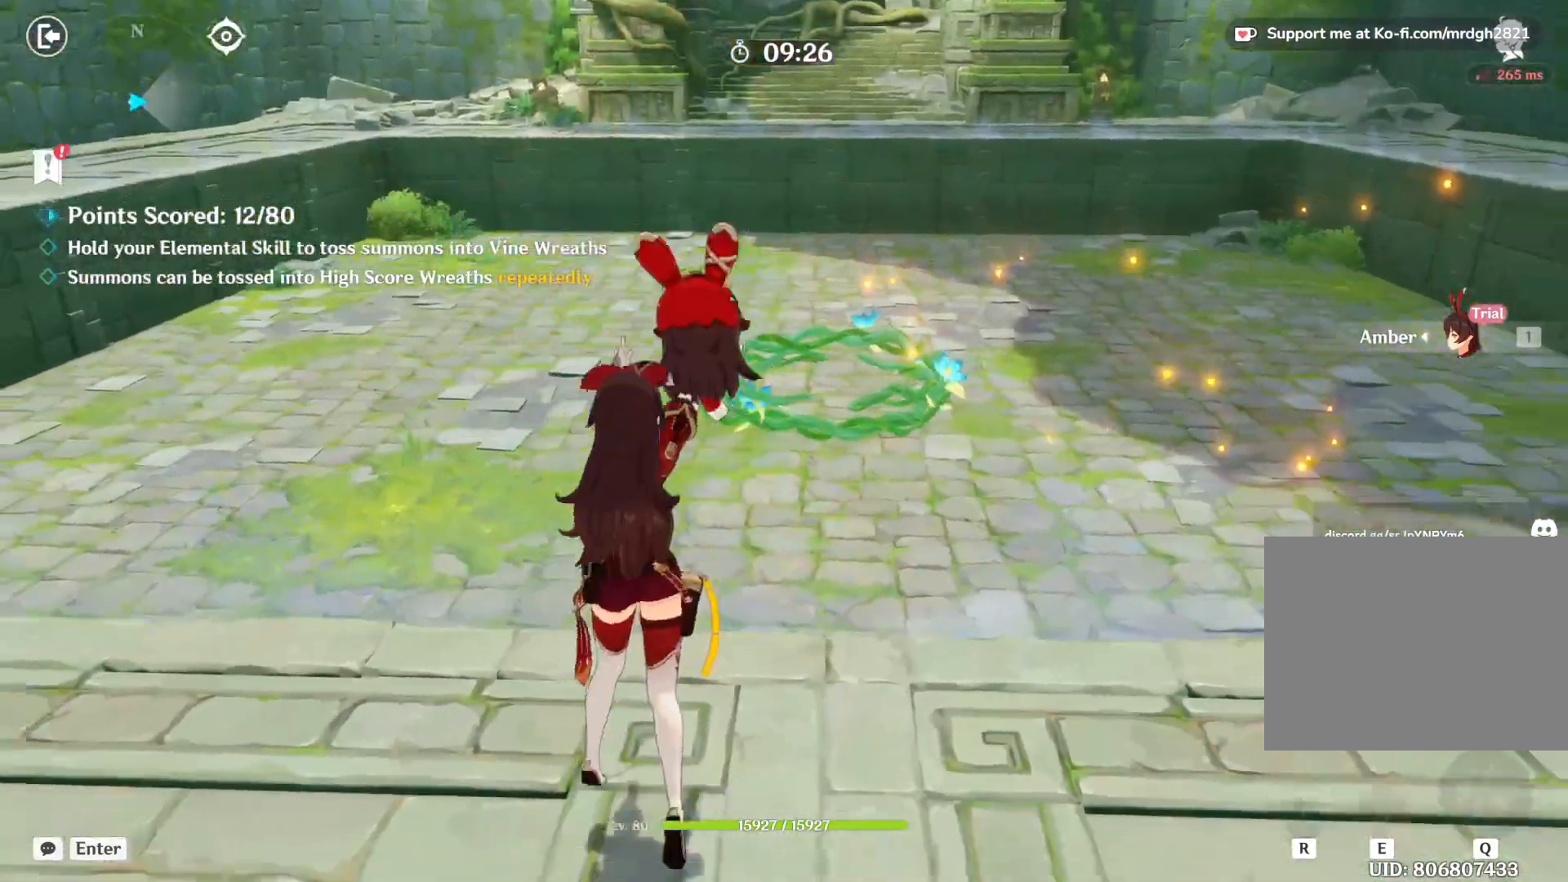
{"keys": [], "mouse": [], "events": []}
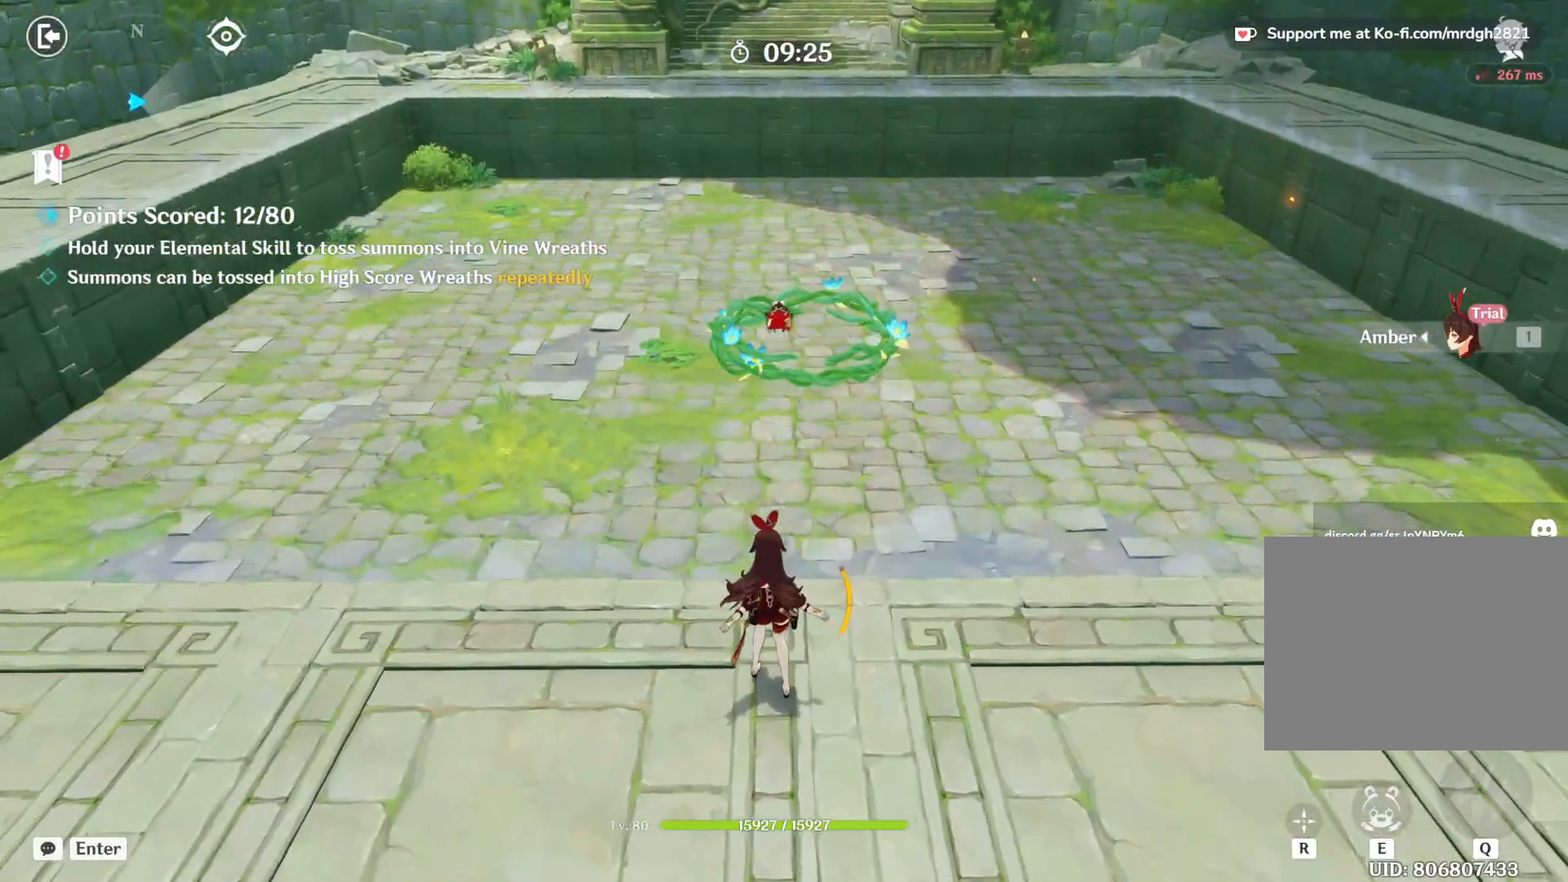
{"keys": [], "mouse": [], "events": []}
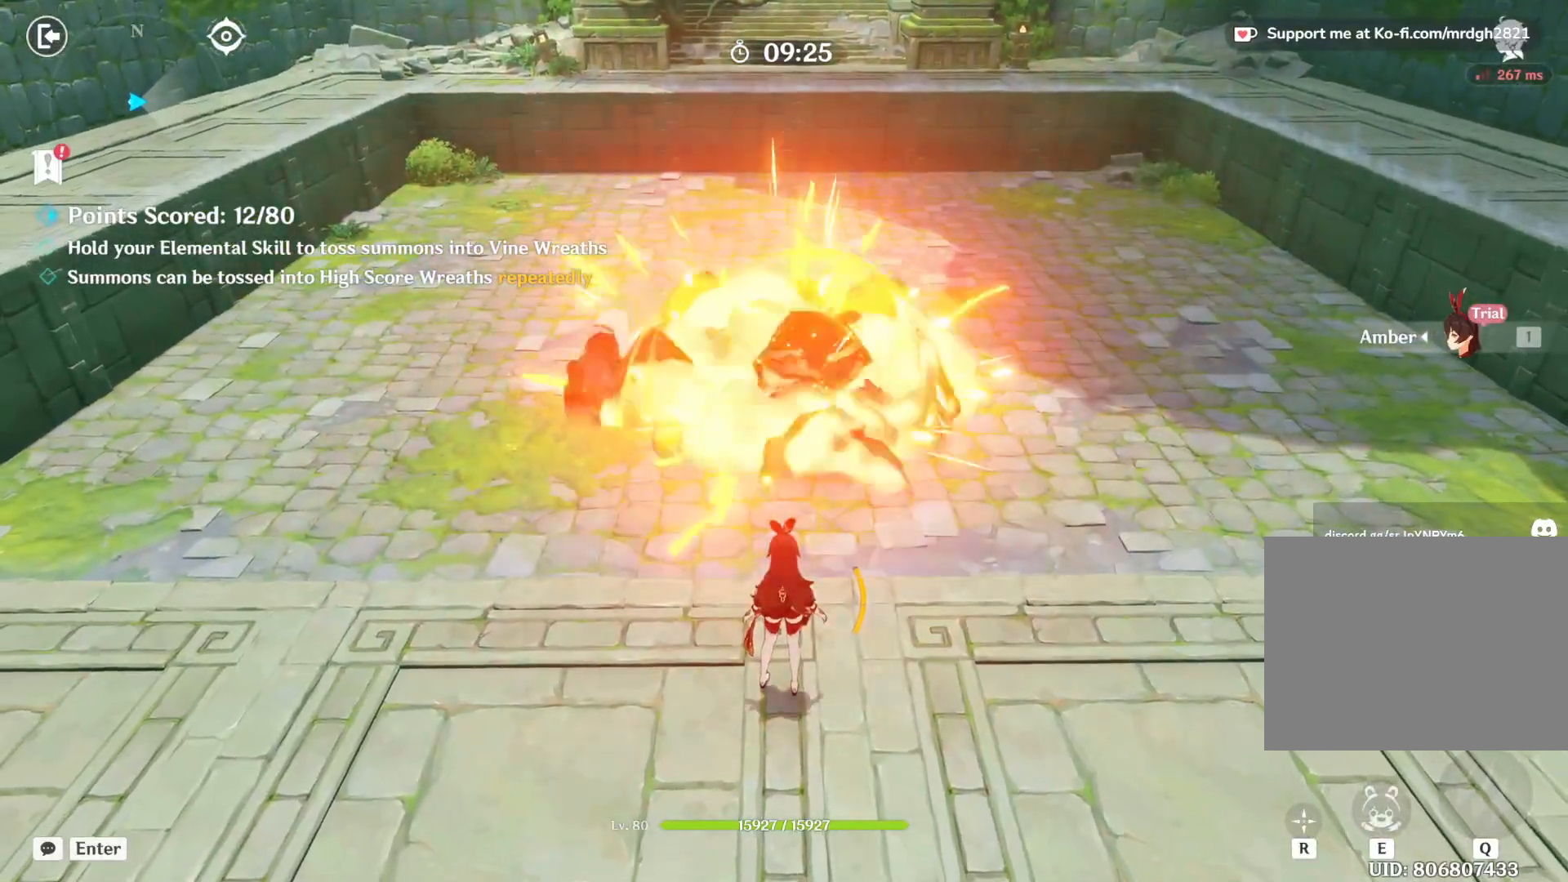
{"keys": ["e"], "mouse": [], "events": [[83, "e", "down"]]}
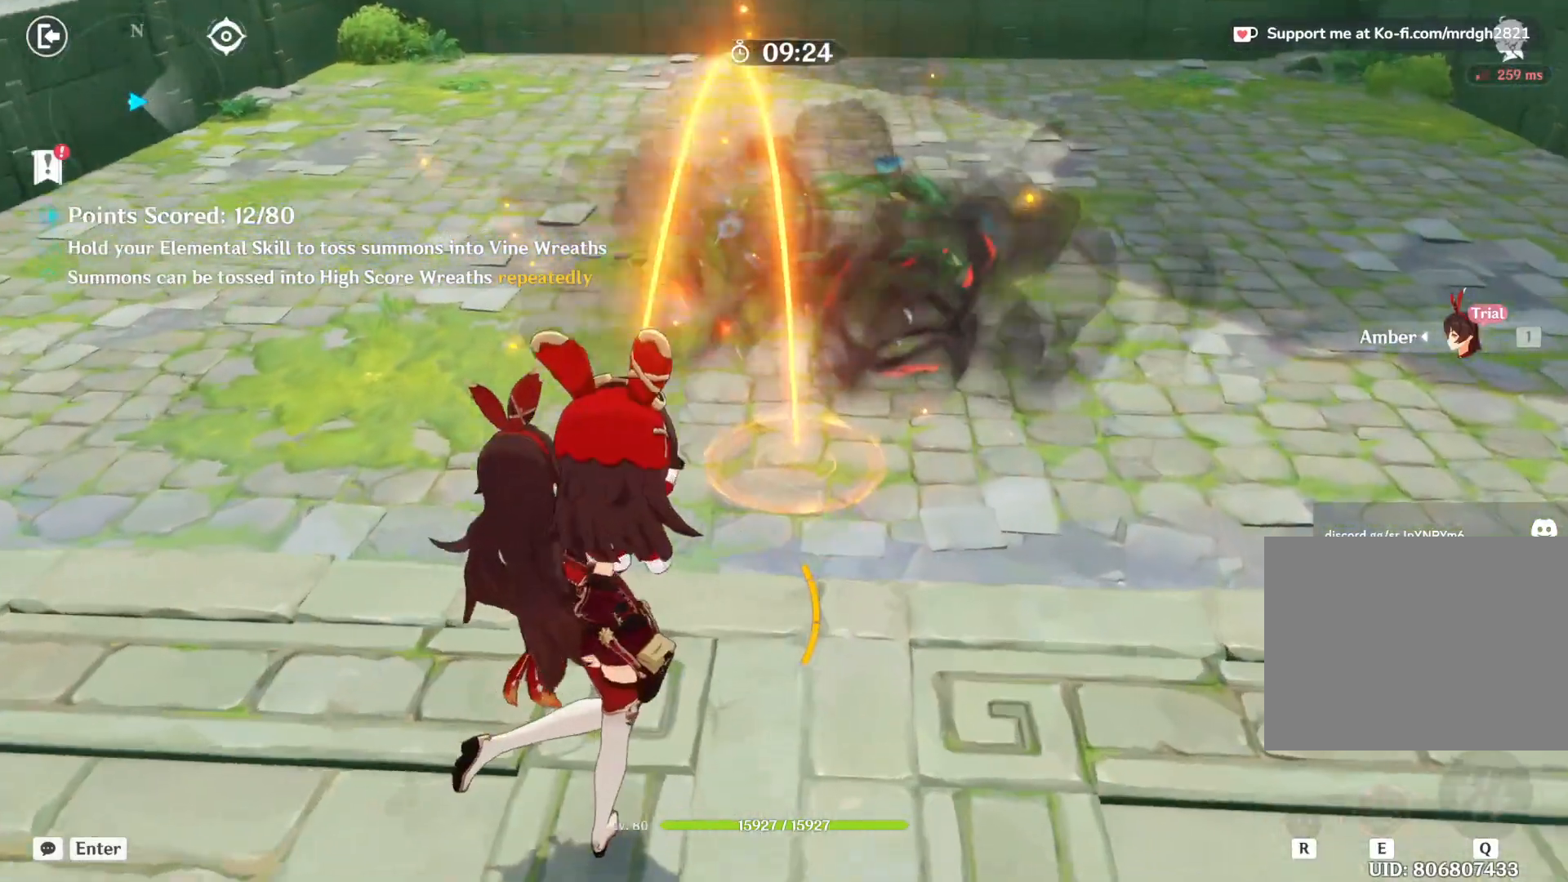
{"keys": ["e"], "mouse": [], "events": []}
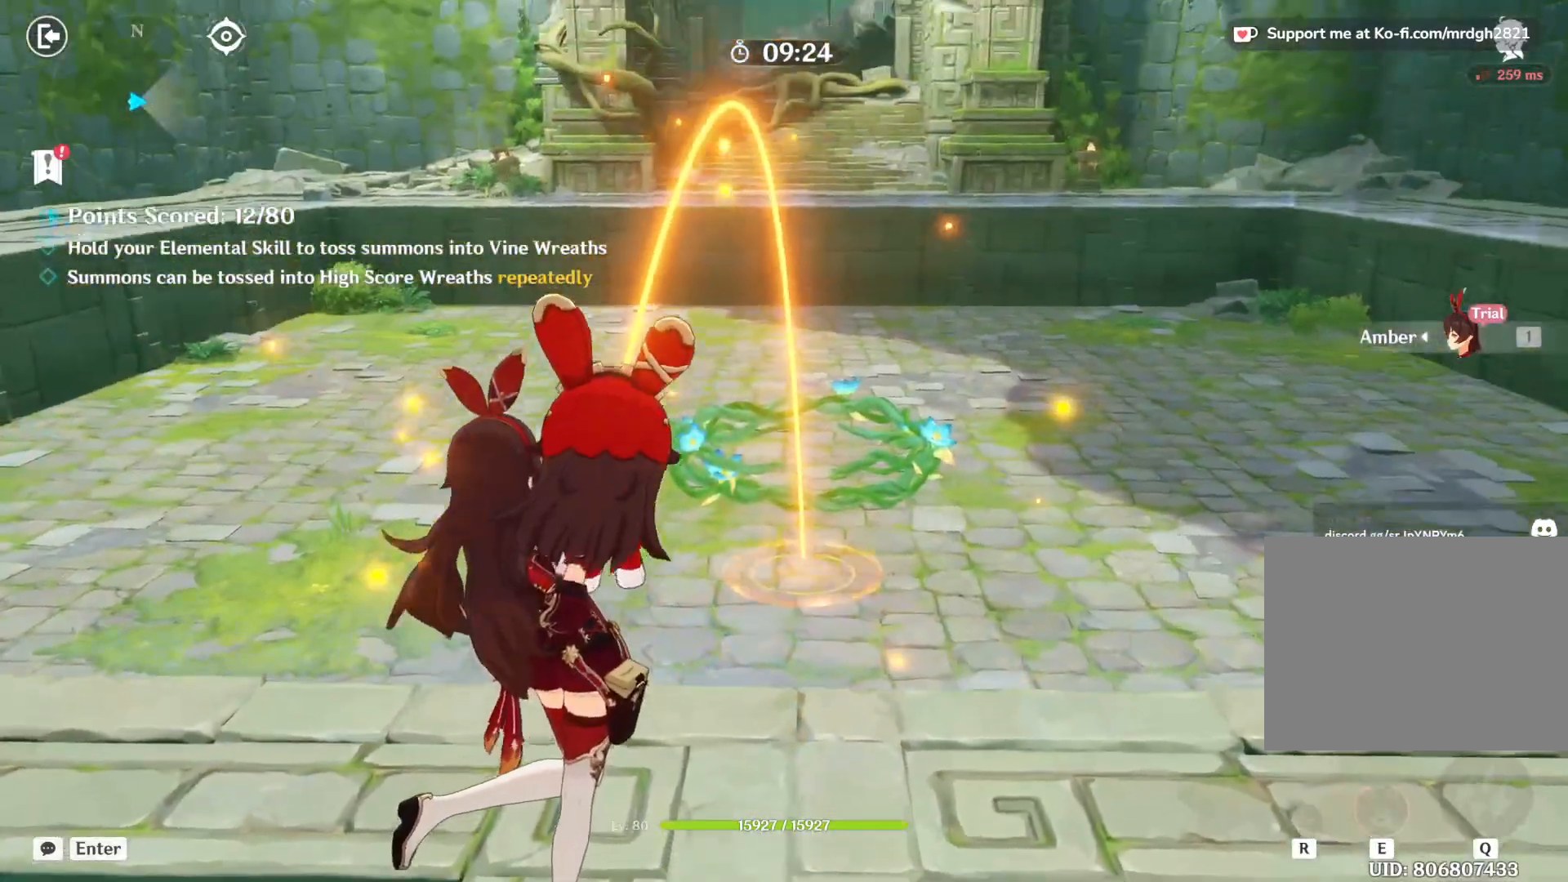
{"keys": ["e"], "mouse": [], "events": []}
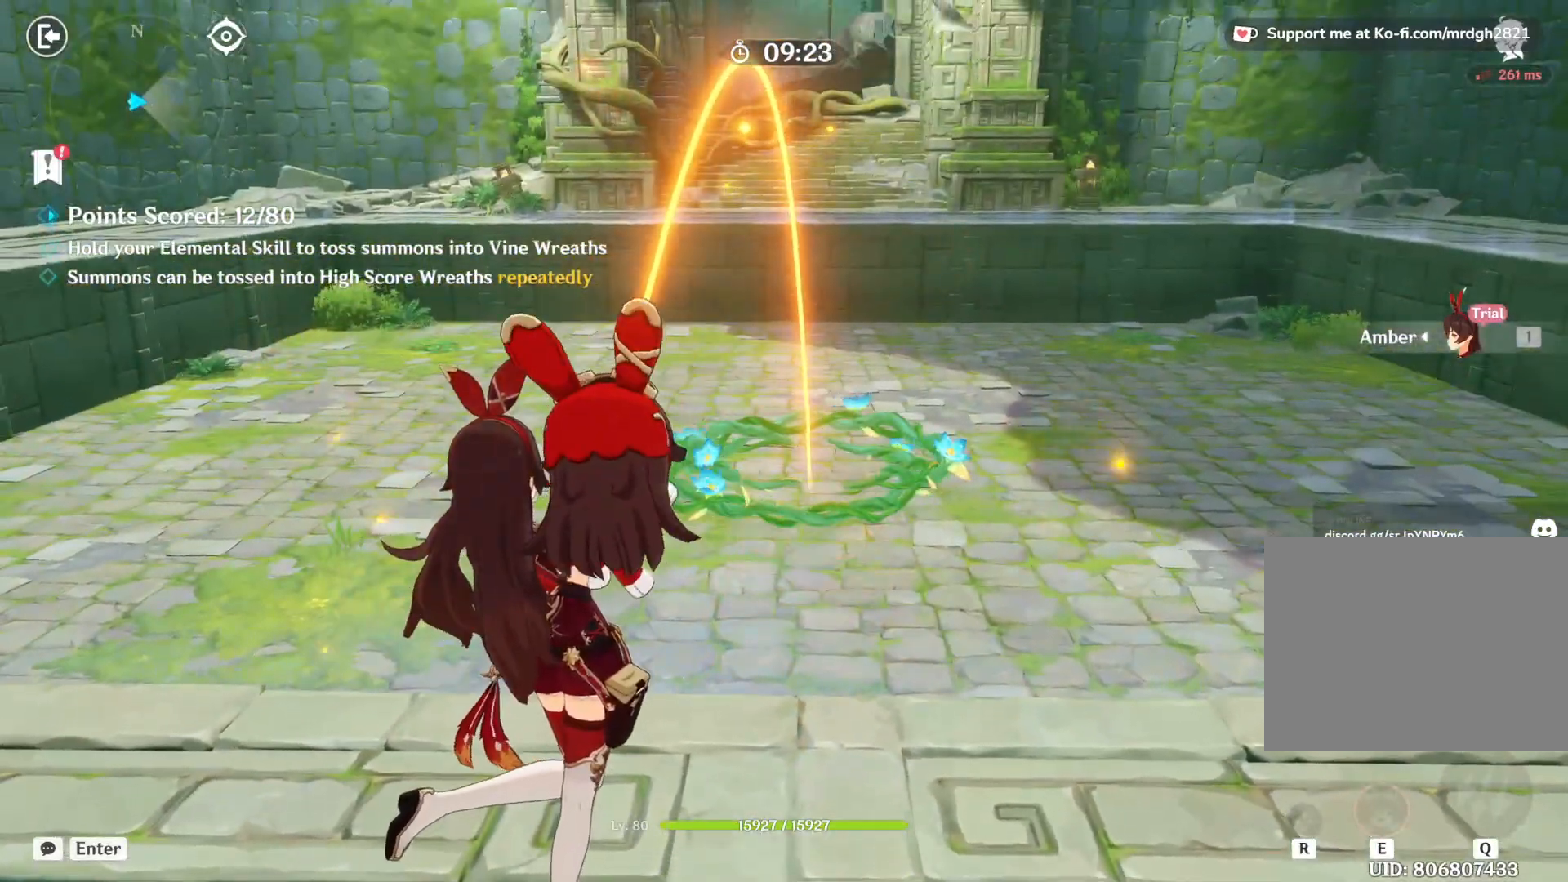
{"keys": [], "mouse": [], "events": [[167, "e", "up"]]}
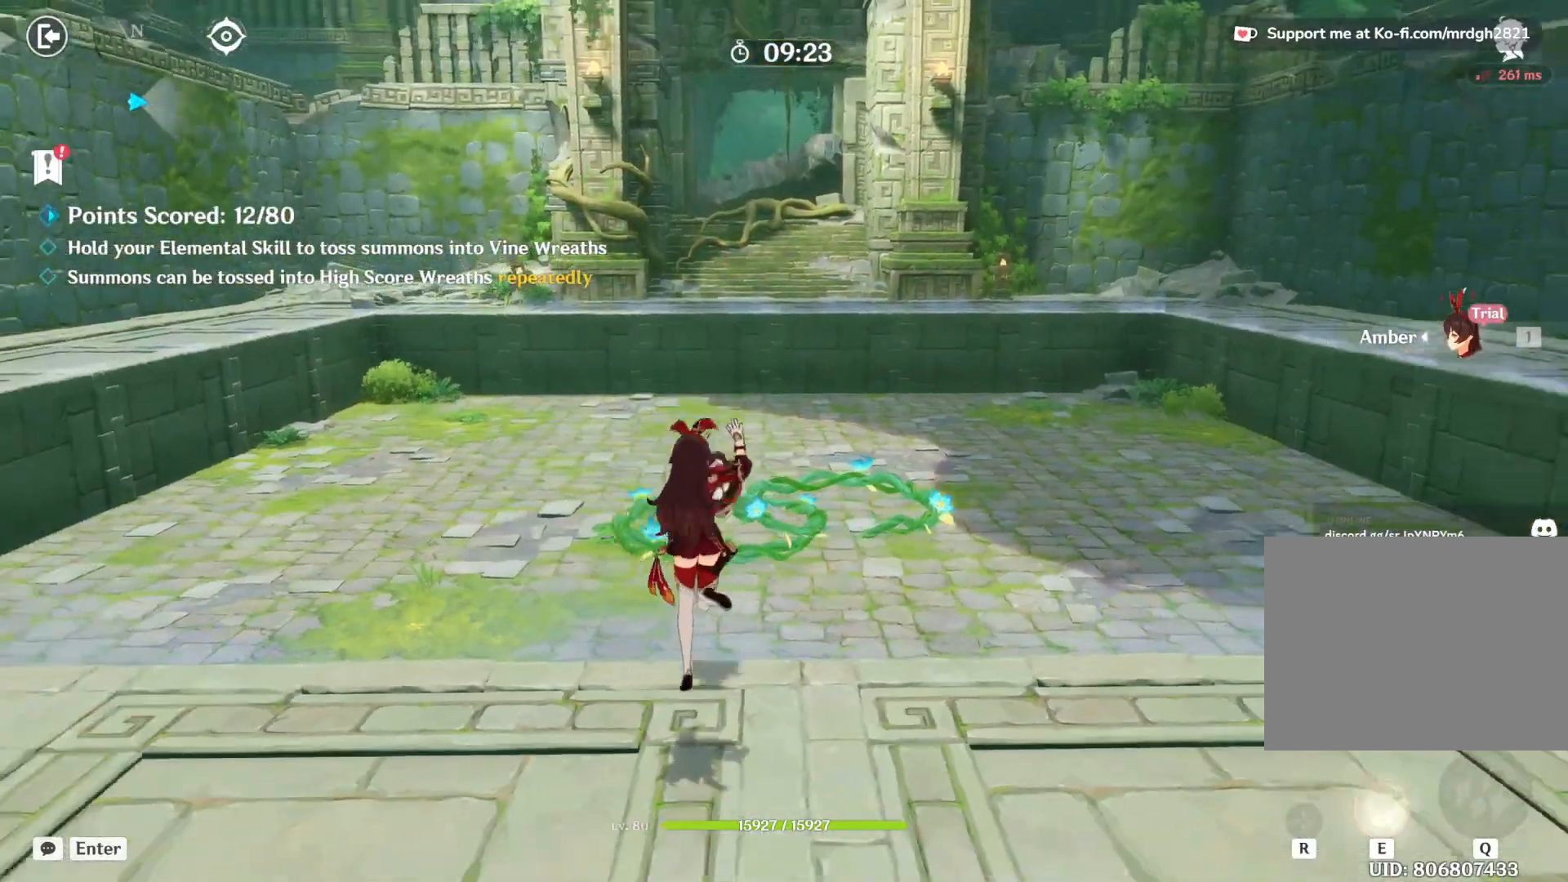
{"keys": [], "mouse": [], "events": []}
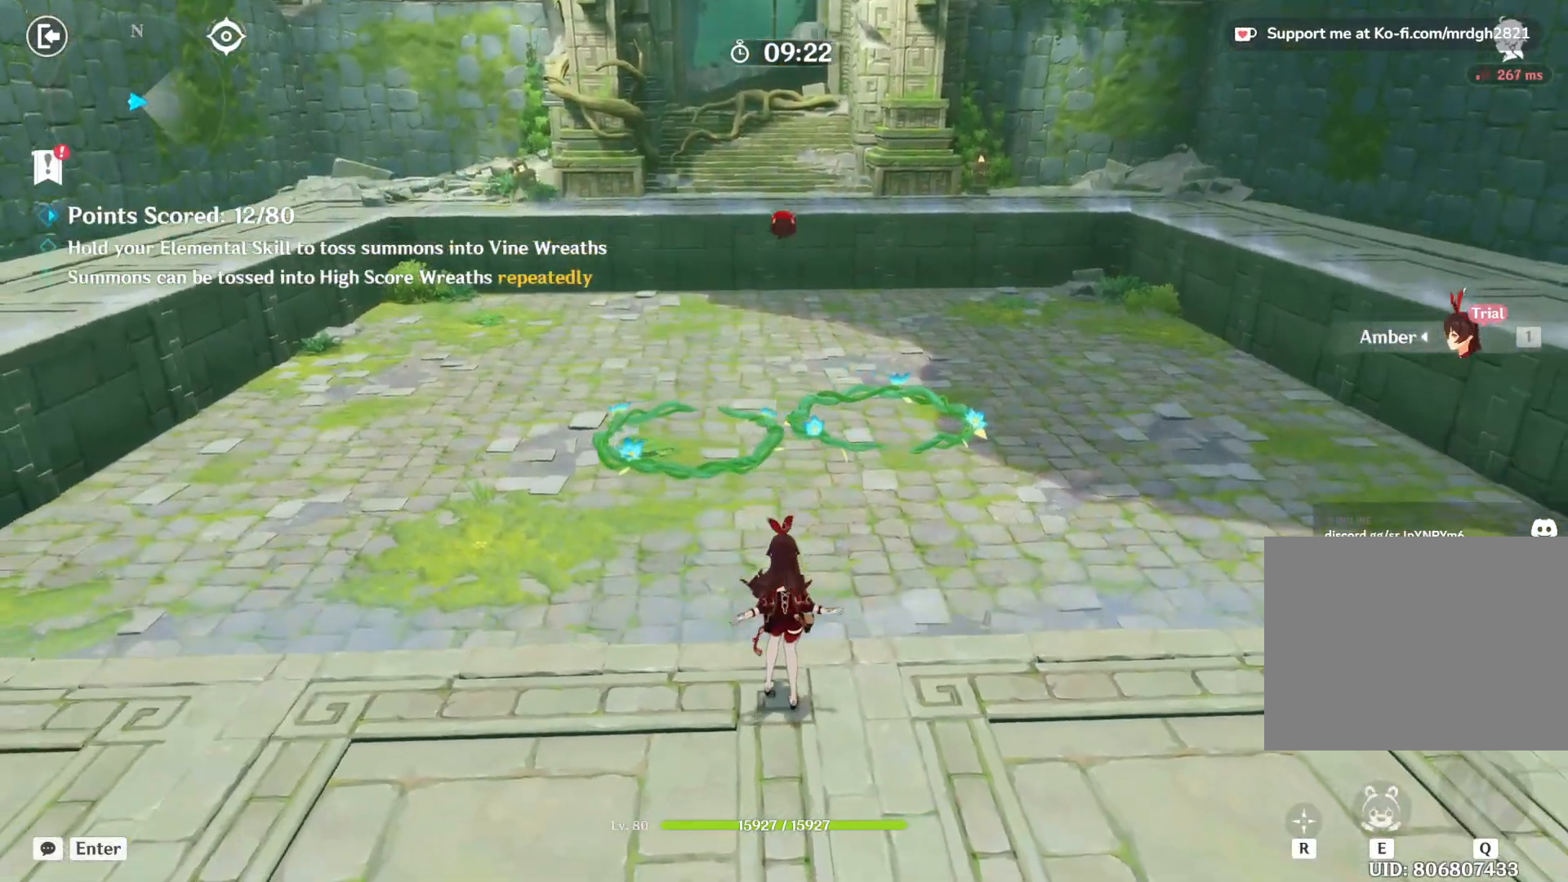
{"keys": [], "mouse": [], "events": []}
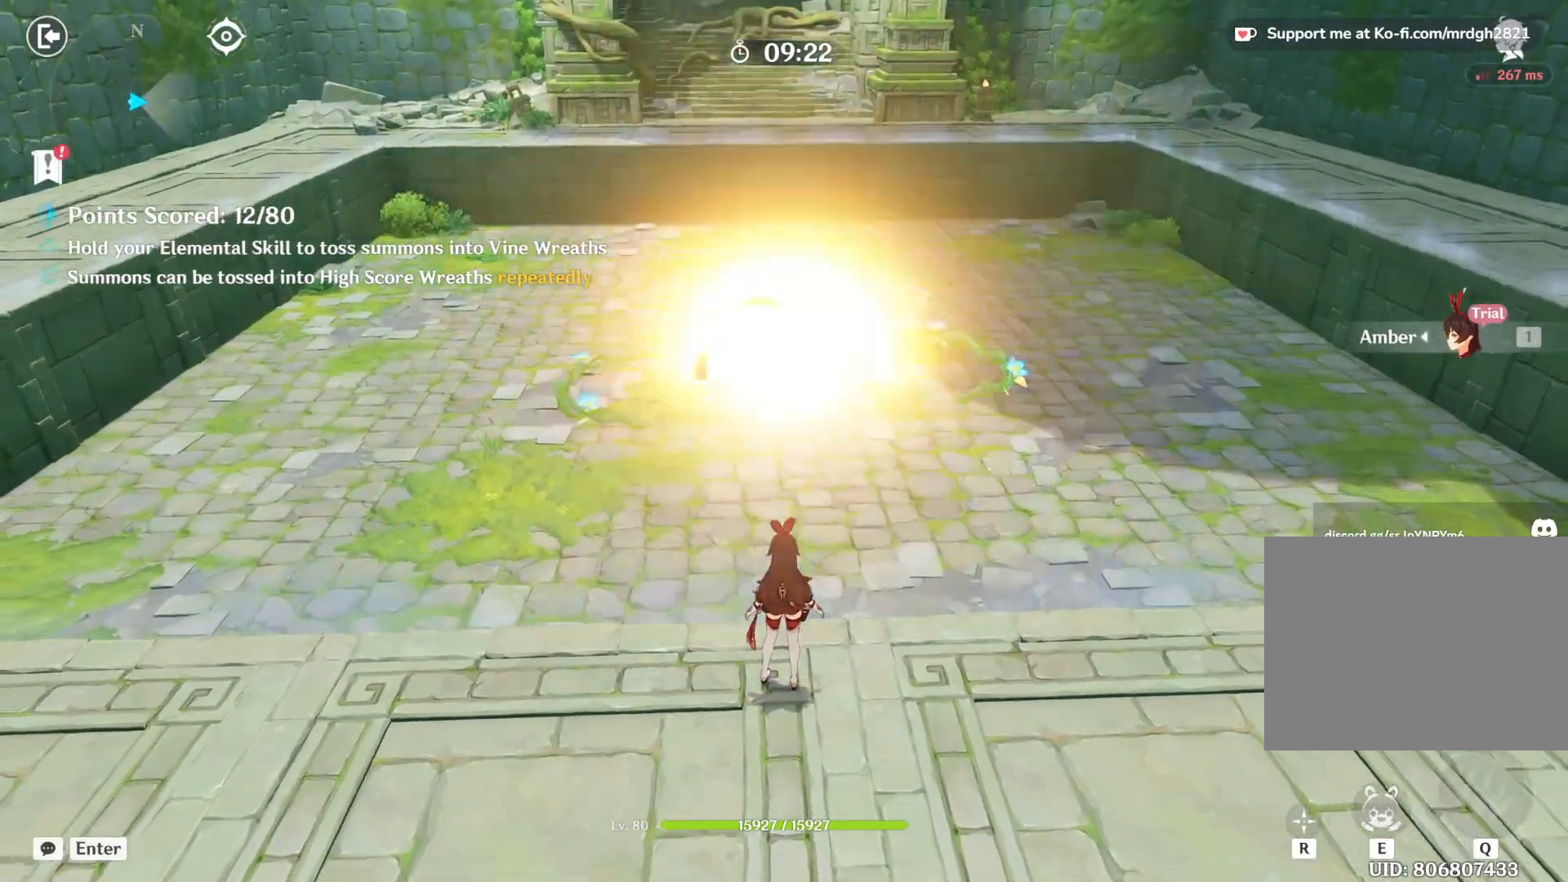
{"keys": ["a", "shift"], "mouse": [], "events": [[250, "a", "down"], [433, "shift", "down"]]}
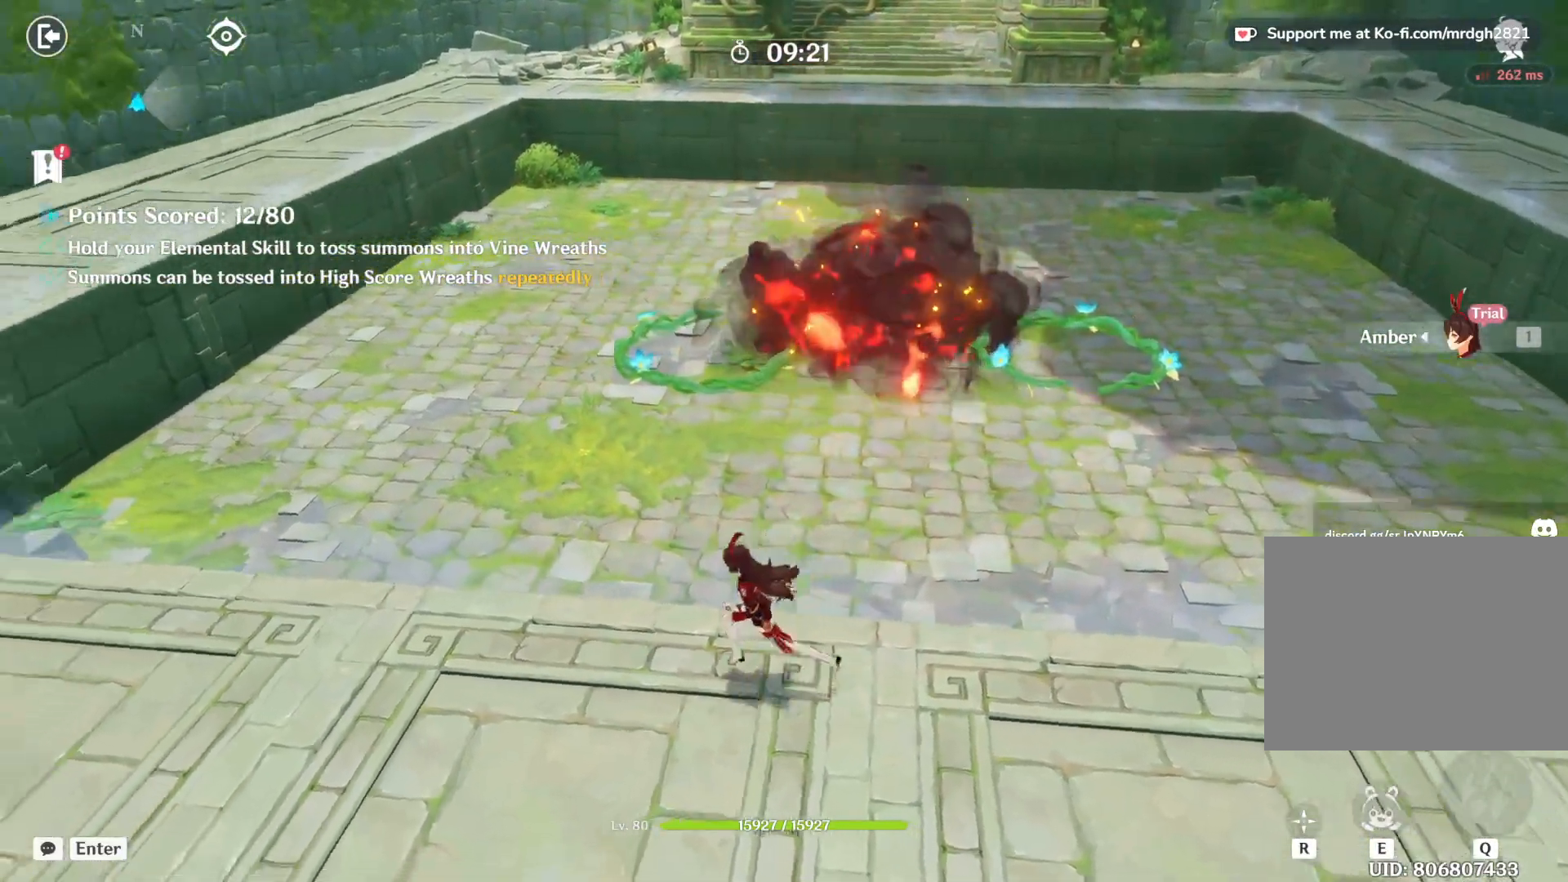
{"keys": ["w"], "mouse": [], "events": [[150, "w", "down"], [200, "shift", "up"], [417, "a", "up"]]}
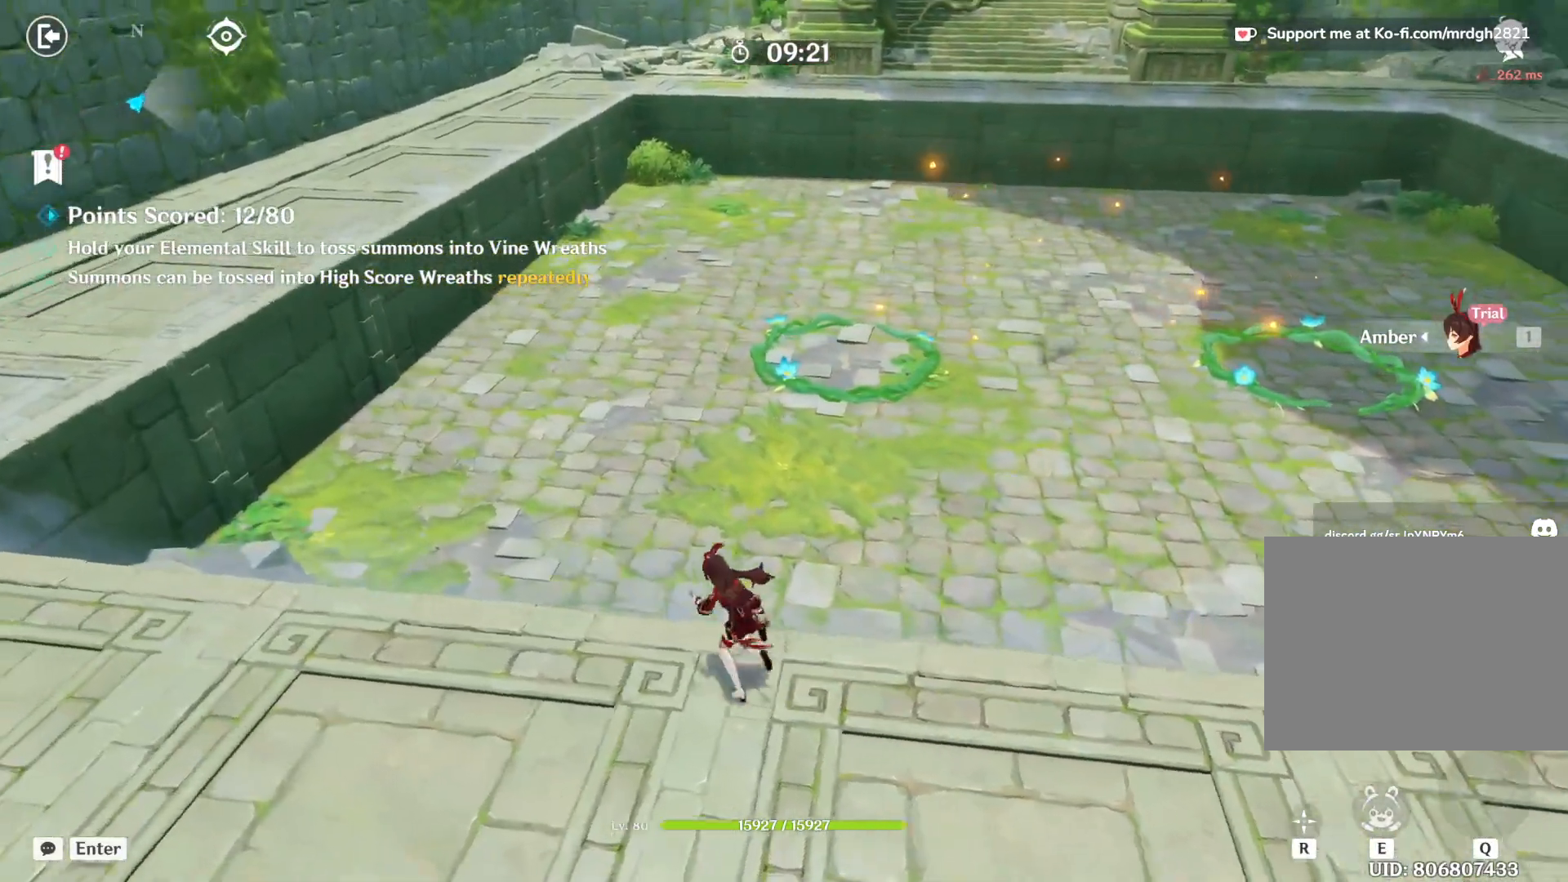
{"keys": ["e"], "mouse": [], "events": [[150, "e", "down"], [333, "w", "up"]]}
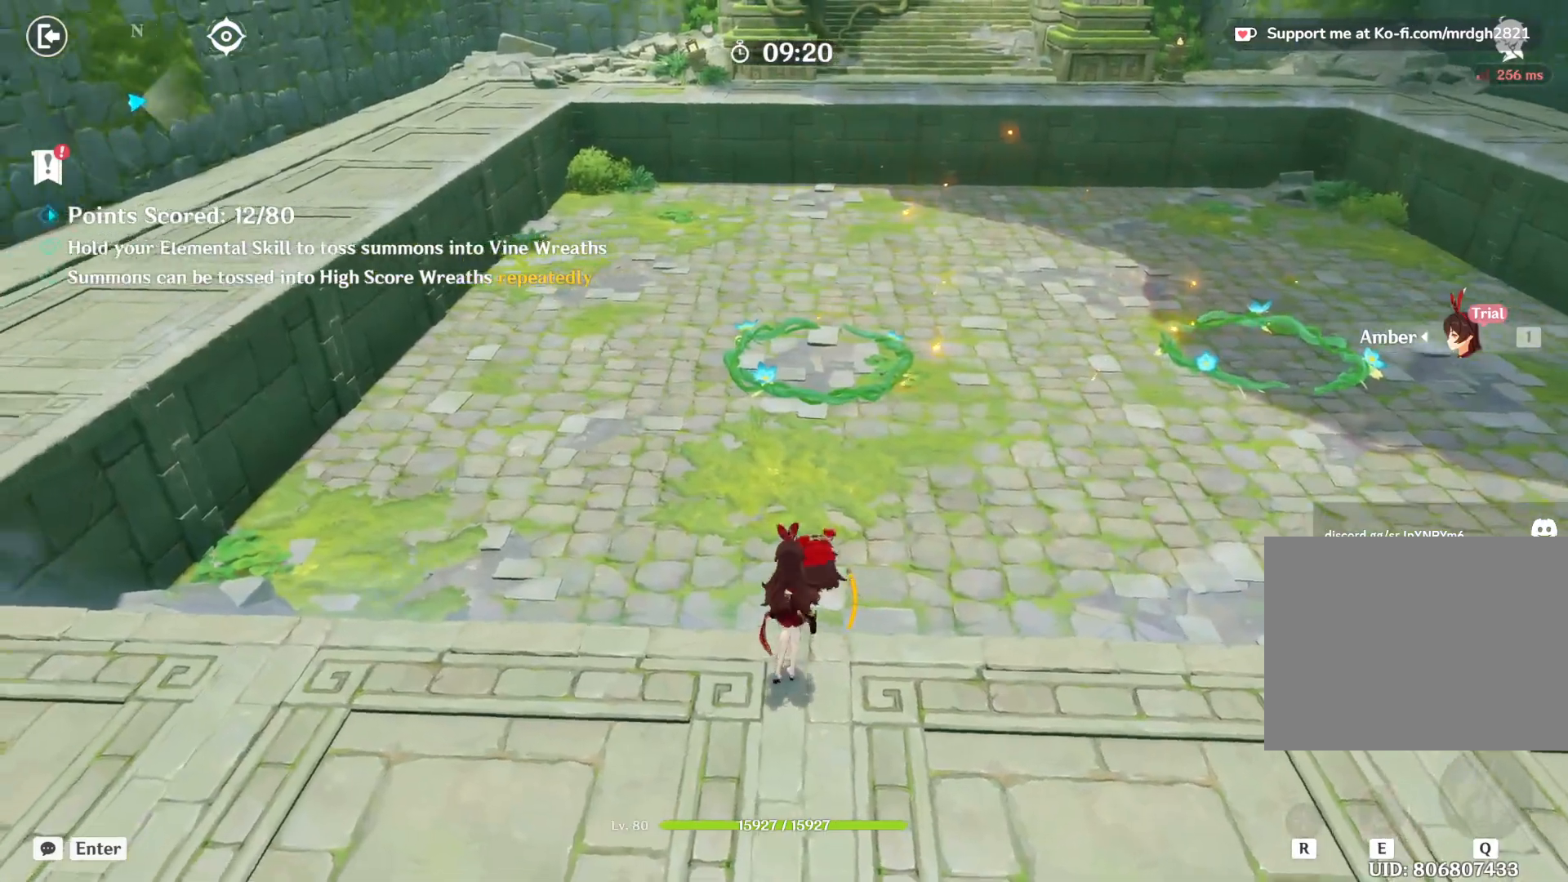
{"keys": ["e"], "mouse": [], "events": []}
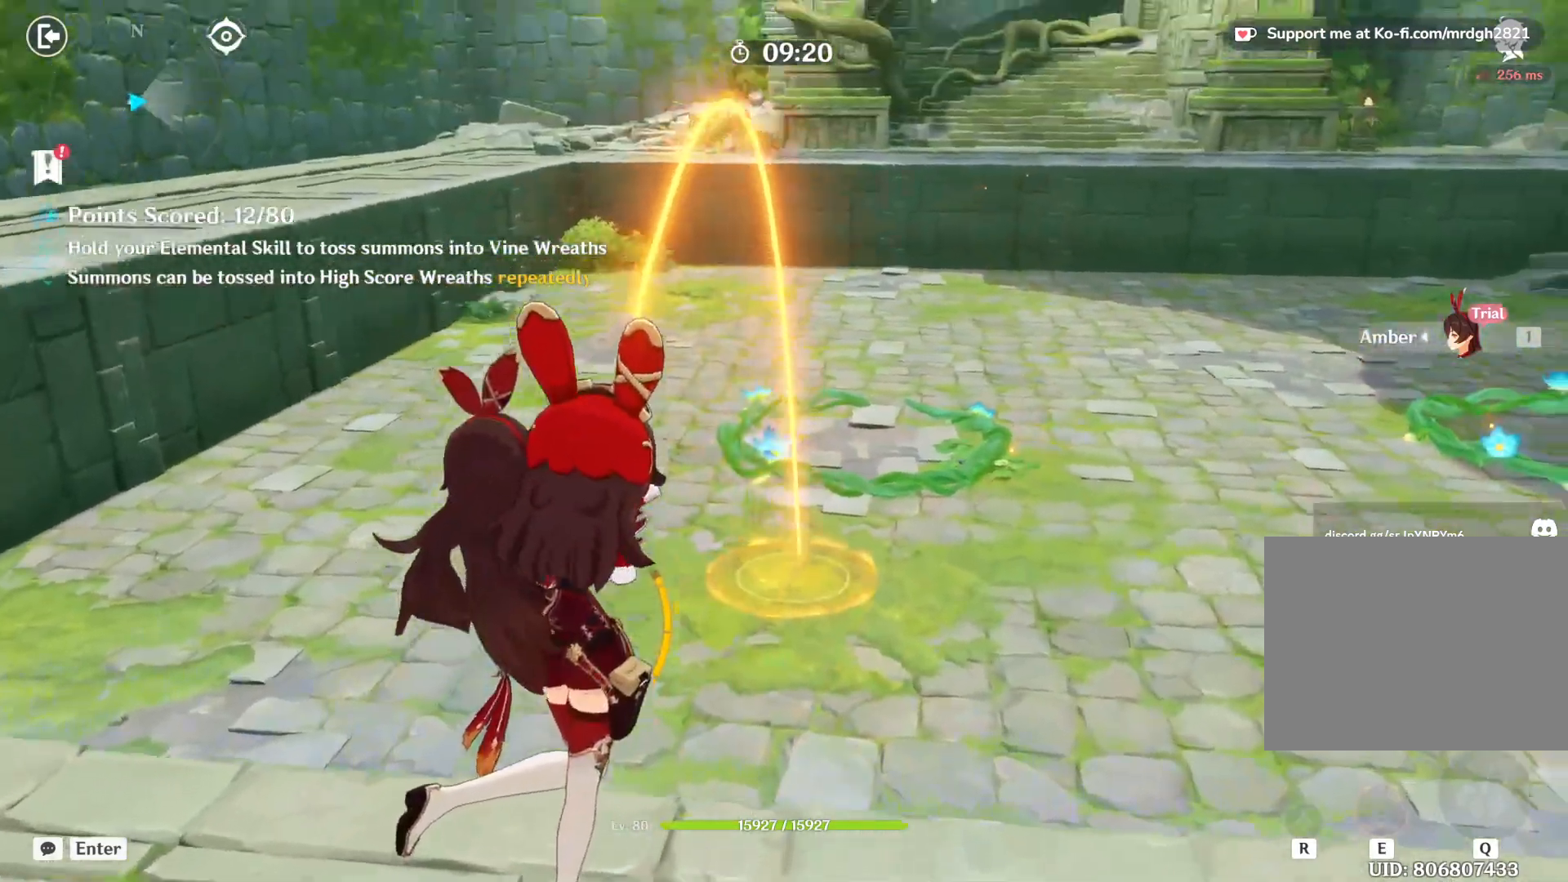
{"keys": ["e"], "mouse": [], "events": []}
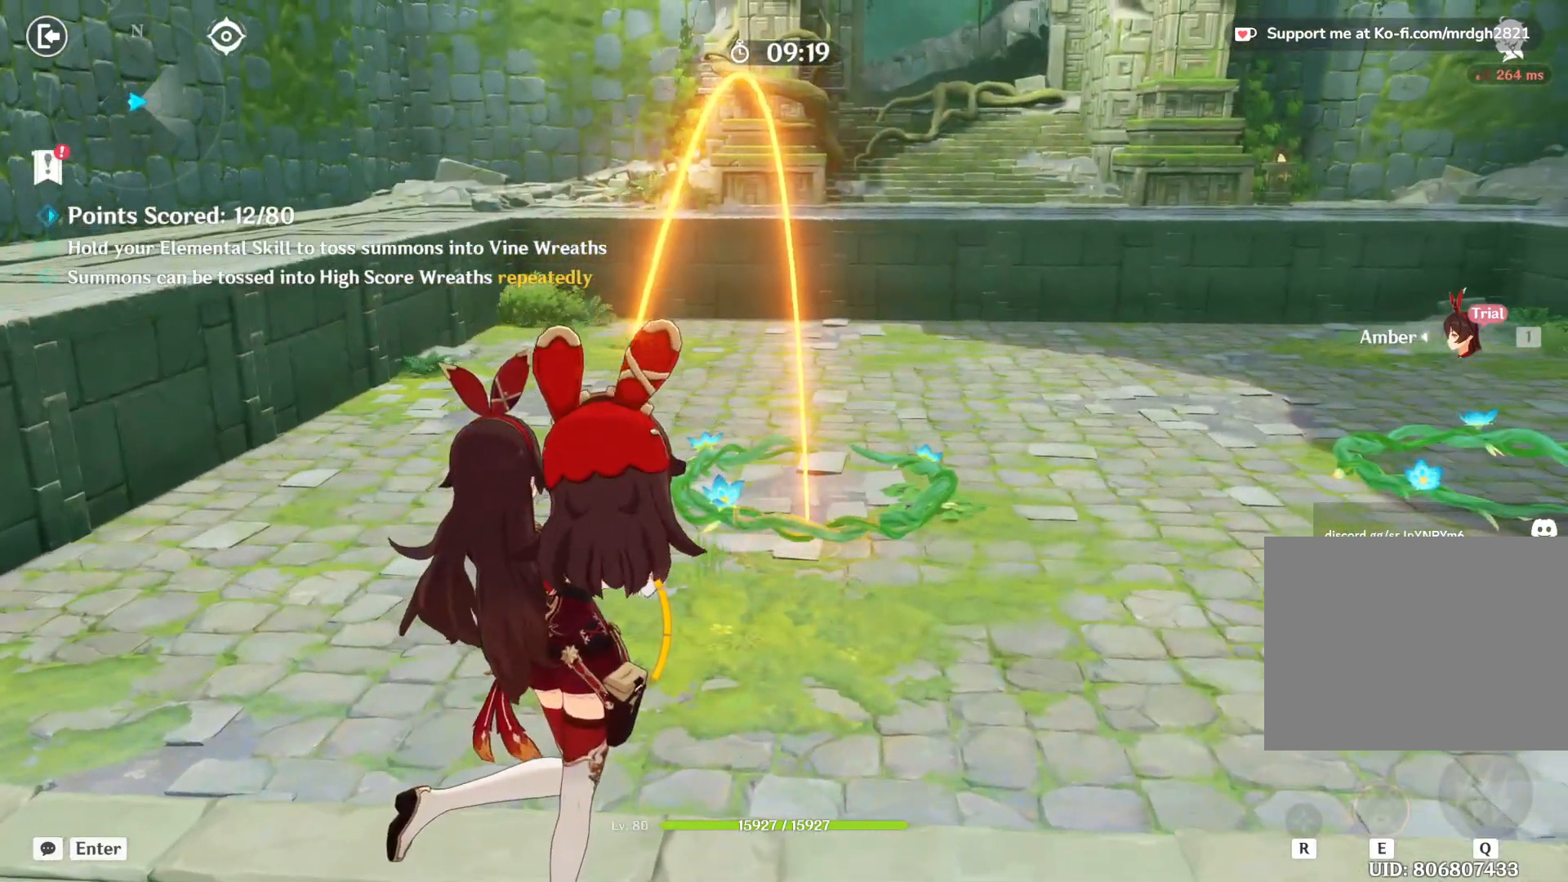
{"keys": [], "mouse": [], "events": [[183, "e", "up"]]}
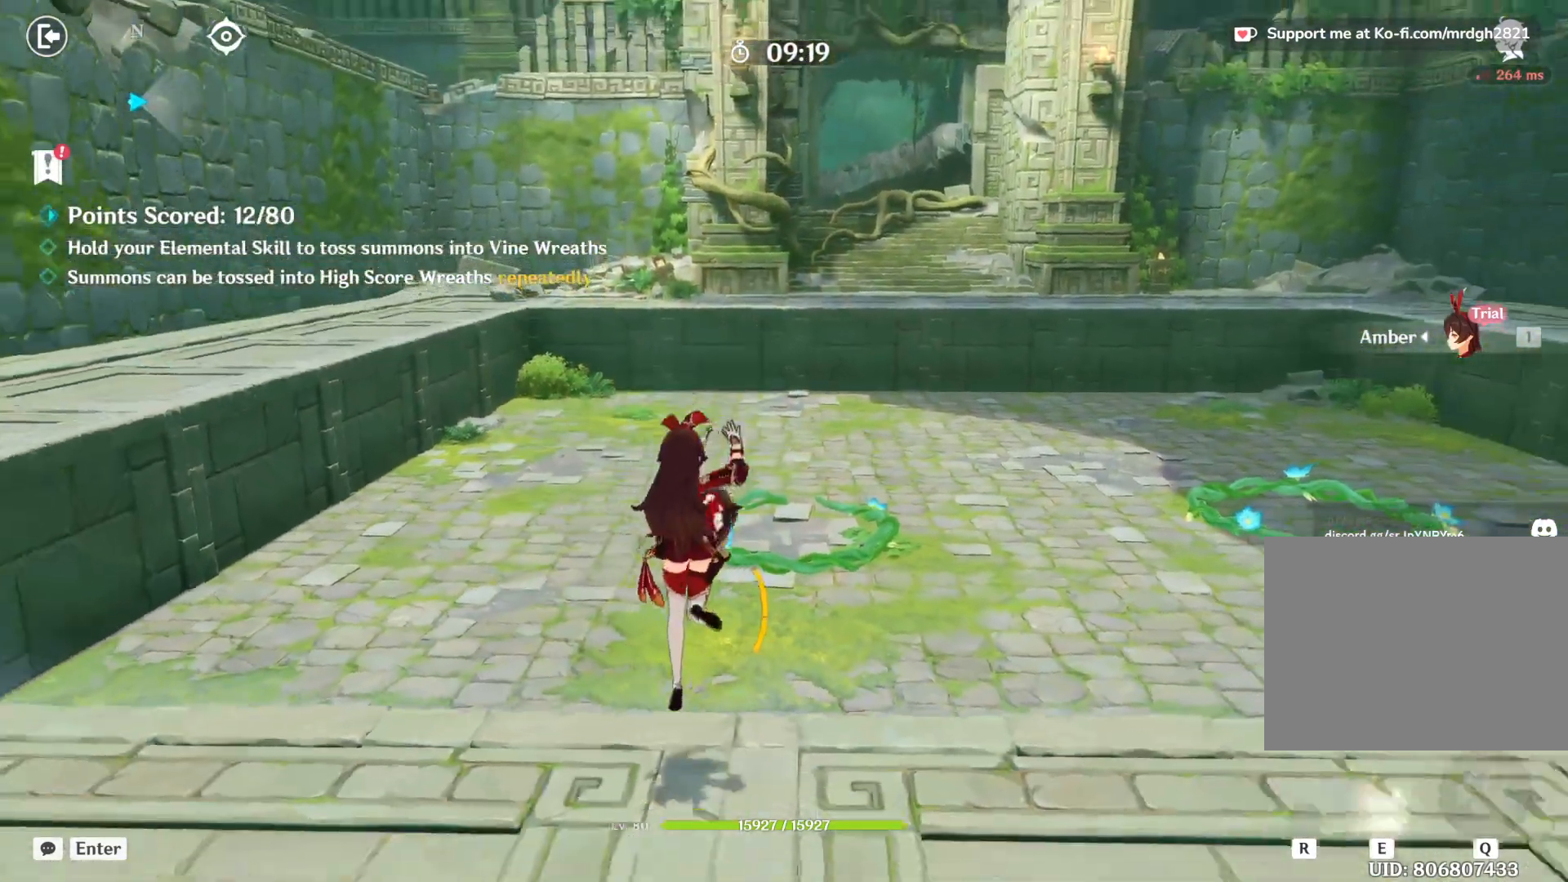
{"keys": ["d", "shift"], "mouse": [], "events": [[50, "d", "down"], [350, "shift", "down"]]}
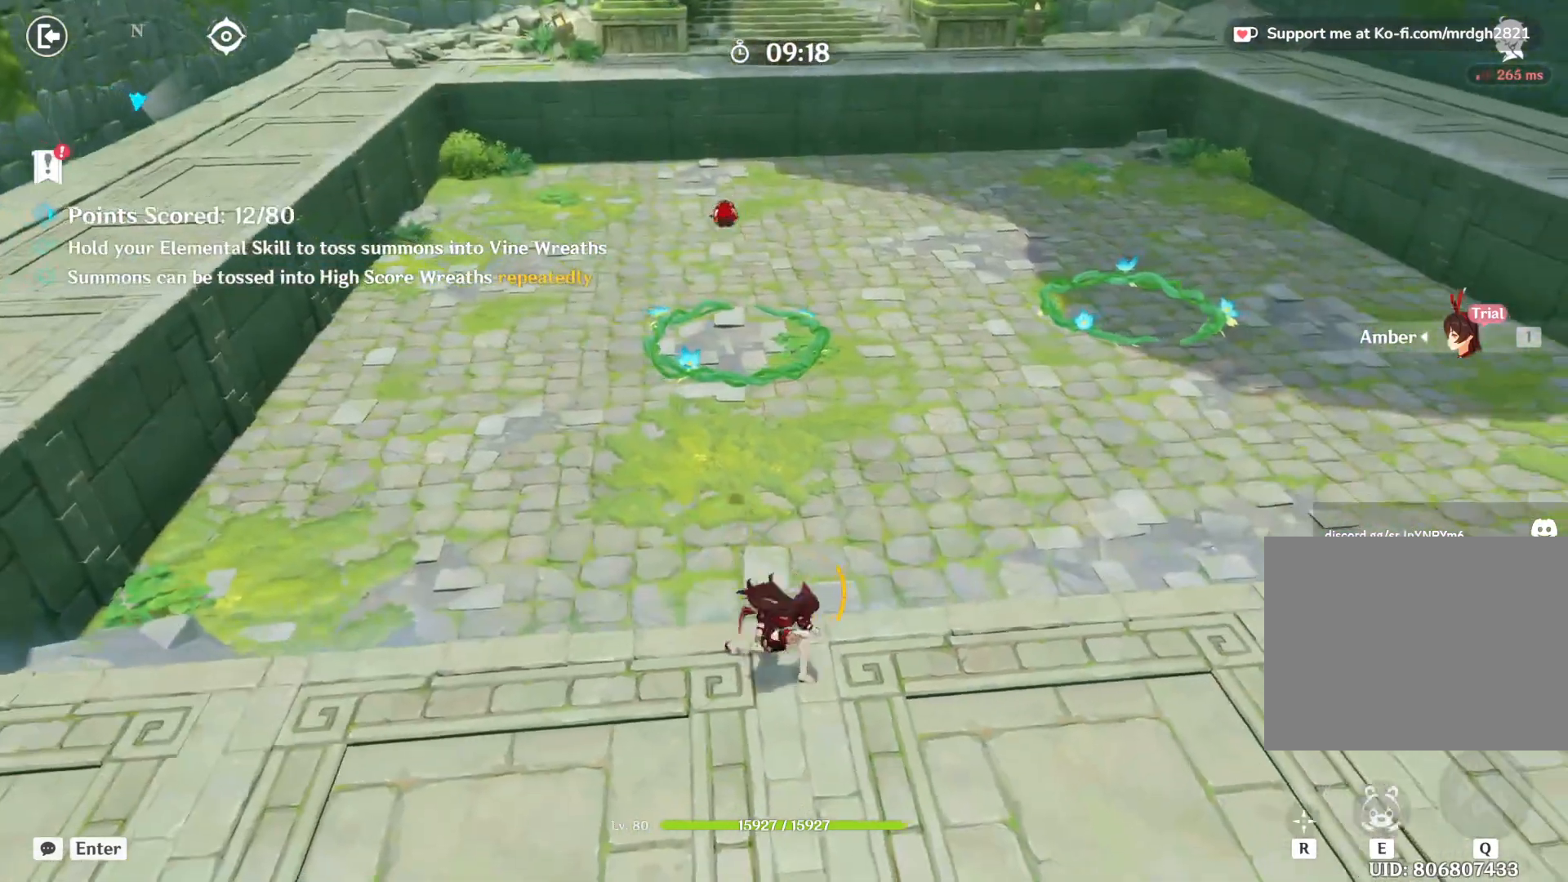
{"keys": [], "mouse": [], "events": [[67, "shift", "up"], [500, "d", "up"]]}
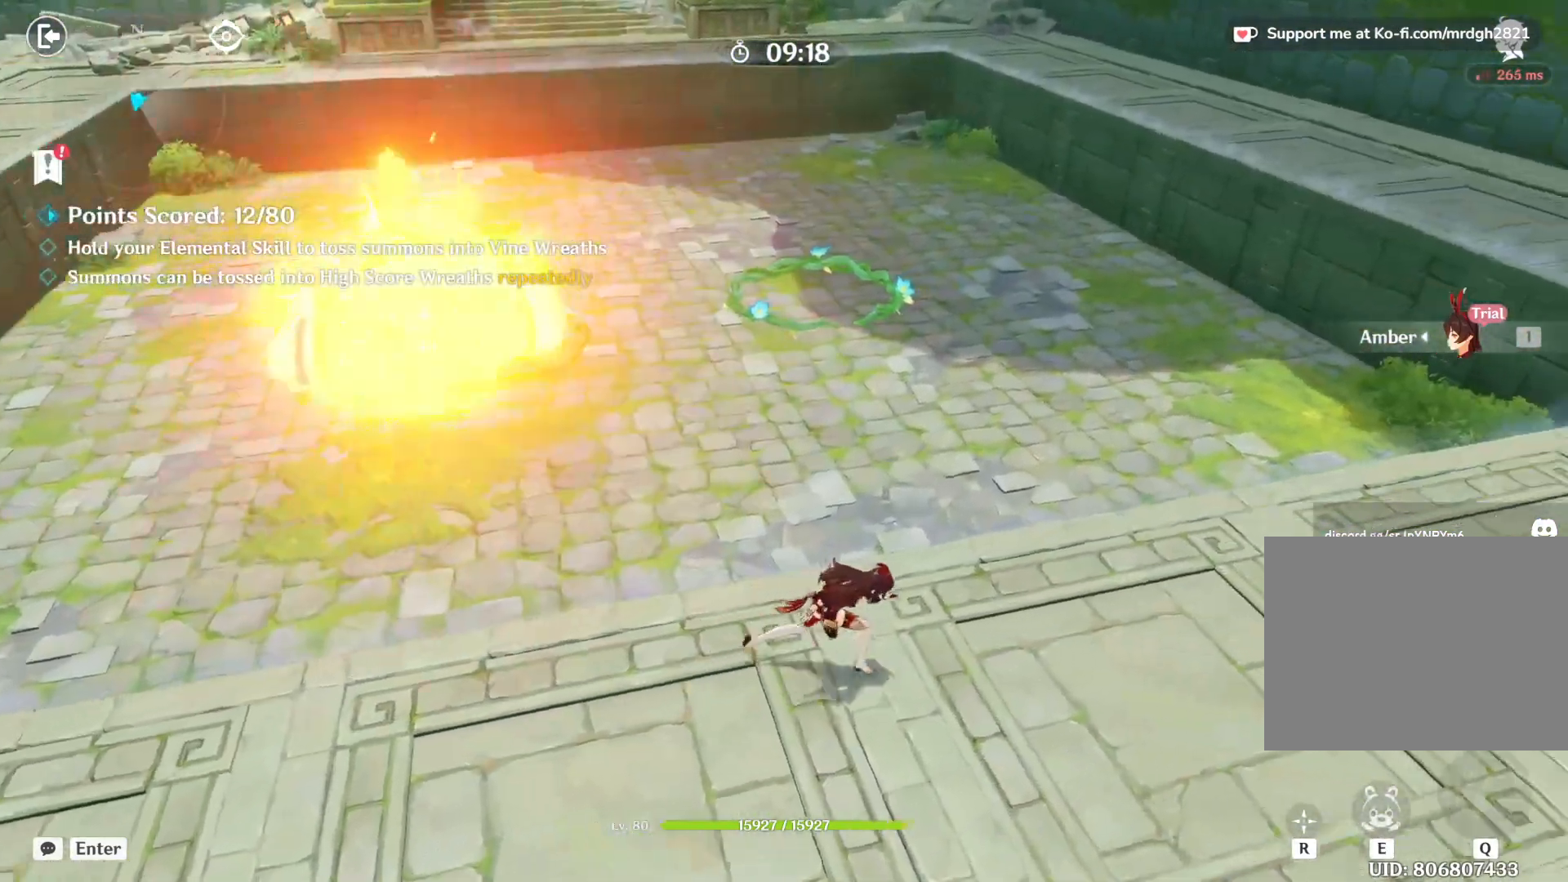
{"keys": ["e"], "mouse": [], "events": [[467, "e", "down"]]}
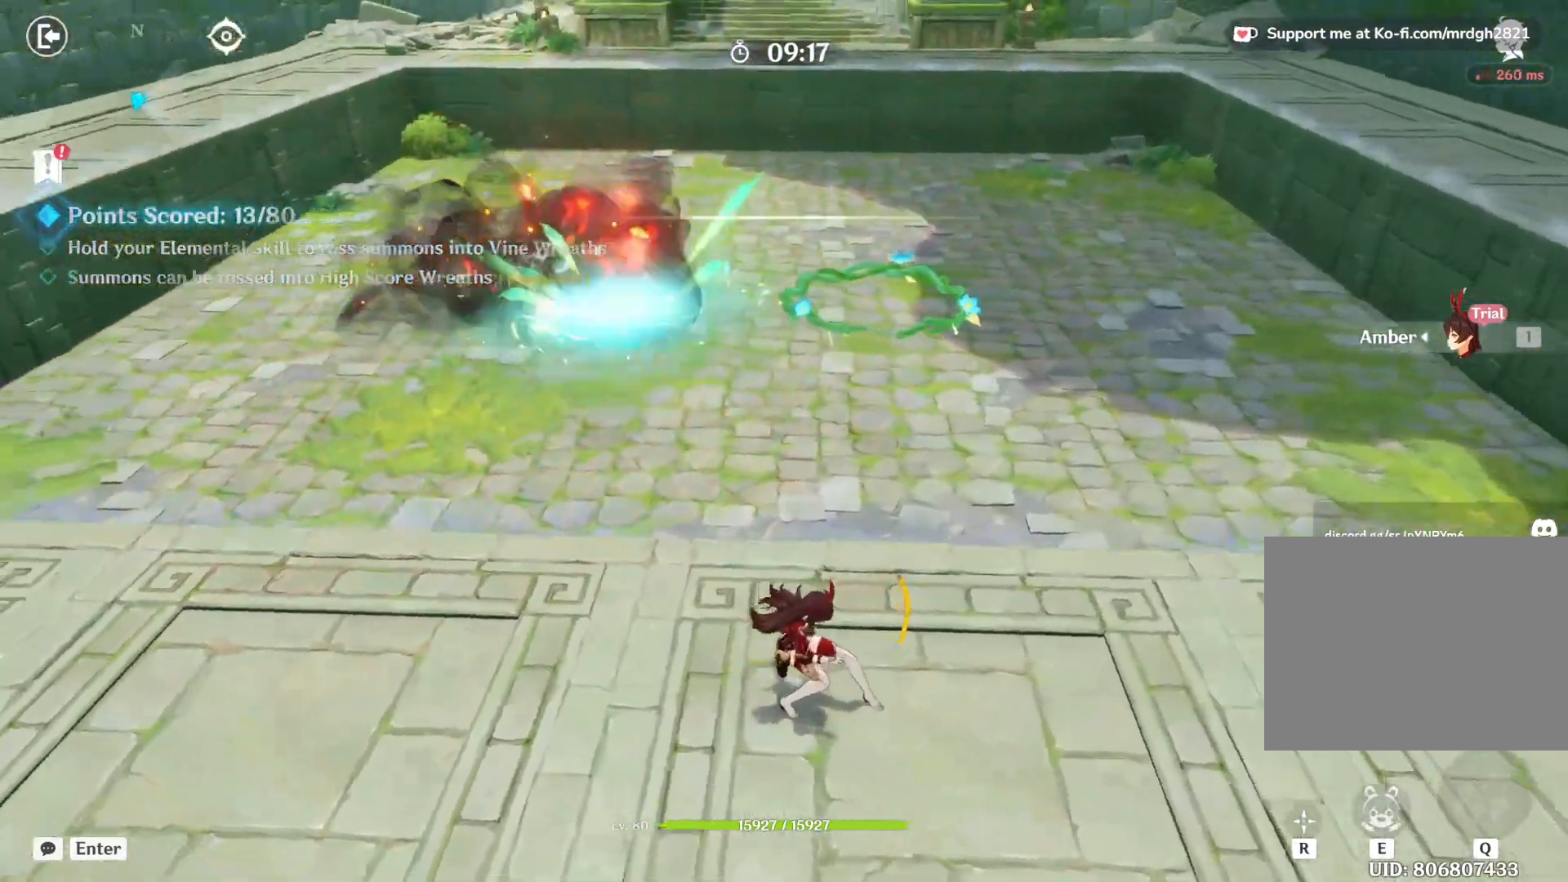
{"keys": ["e"], "mouse": [], "events": []}
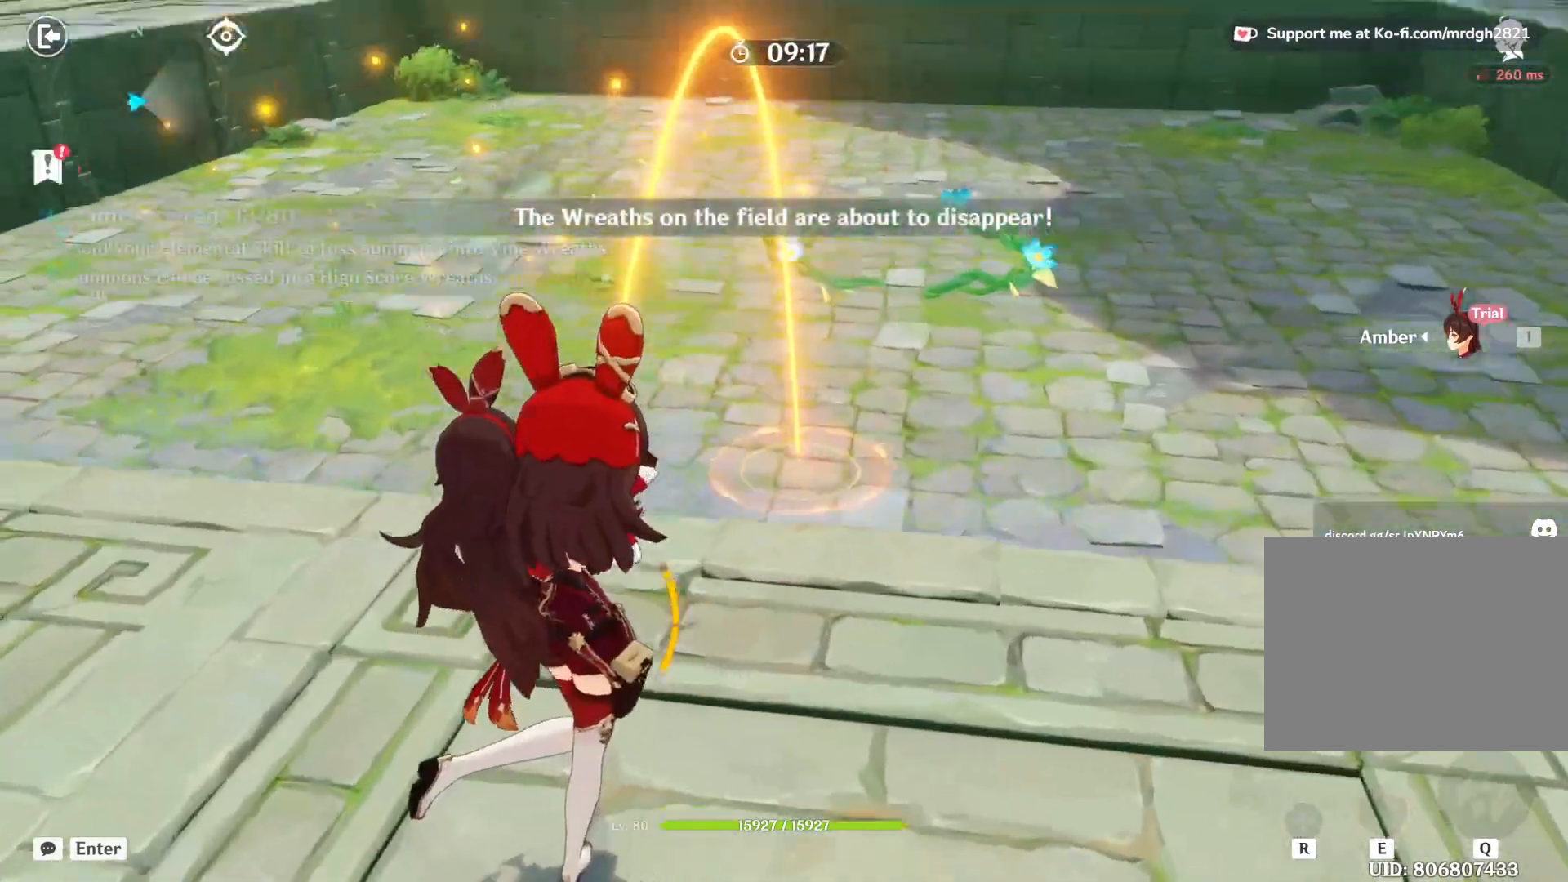
{"keys": ["e"], "mouse": [], "events": []}
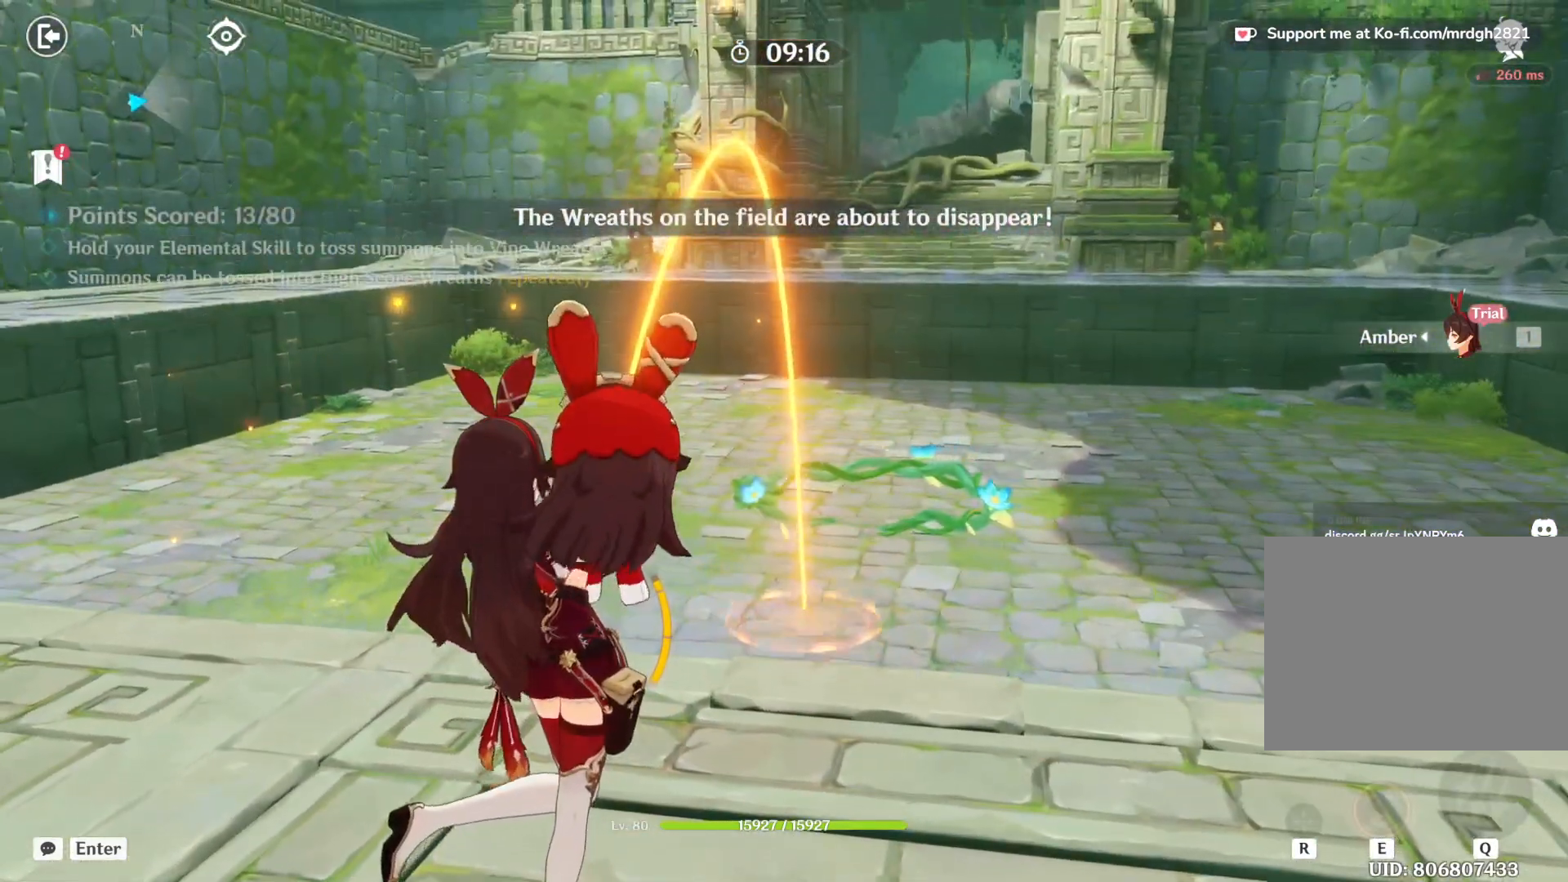
{"keys": ["e"], "mouse": [], "events": []}
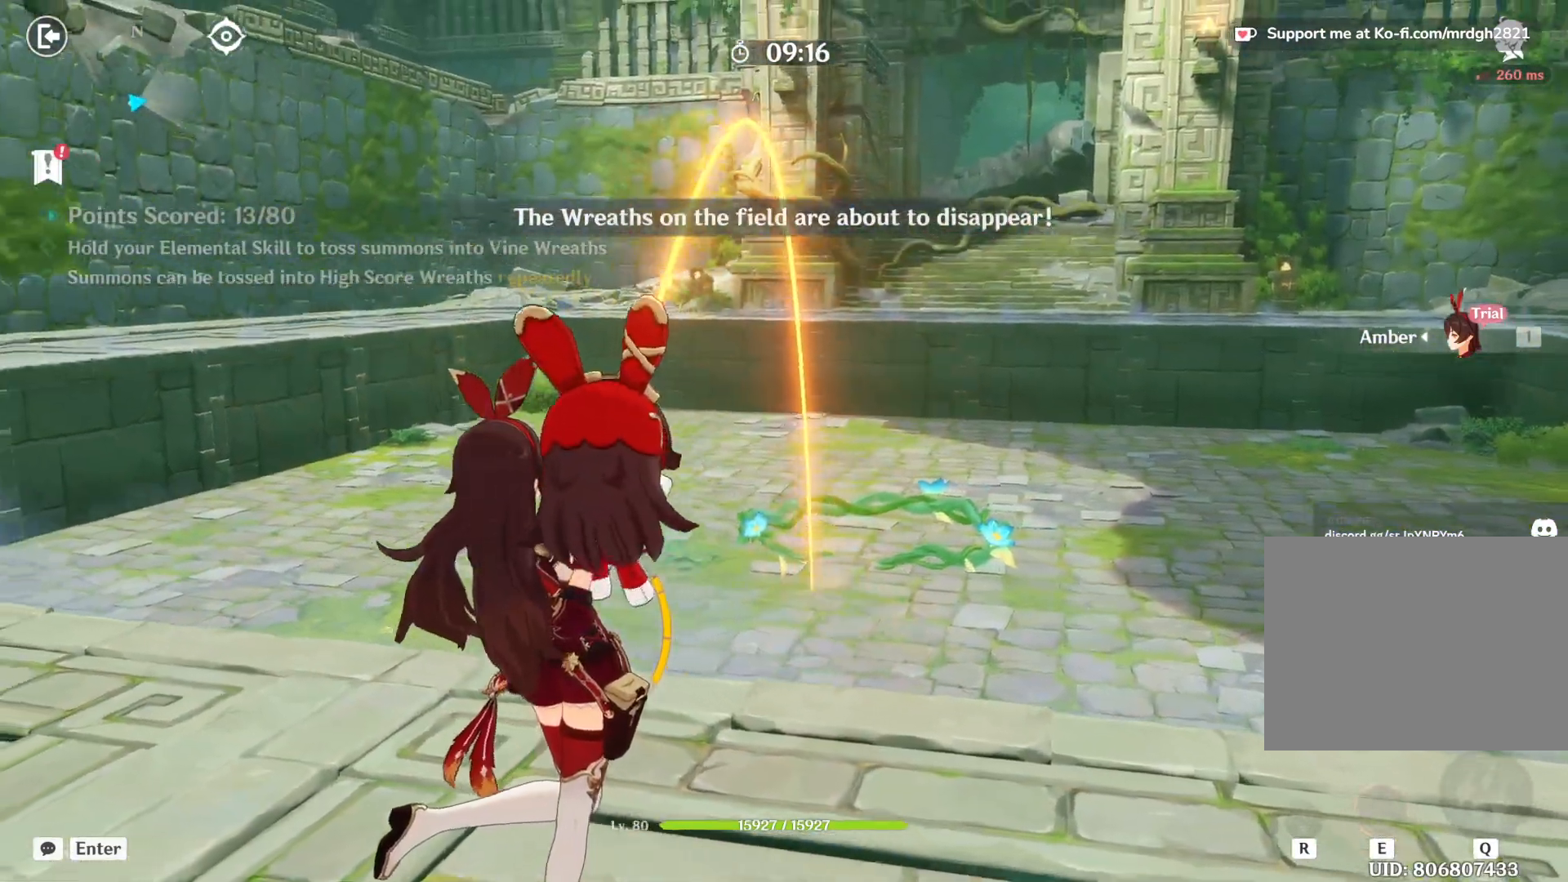
{"keys": [], "mouse": [], "events": [[467, "e", "up"]]}
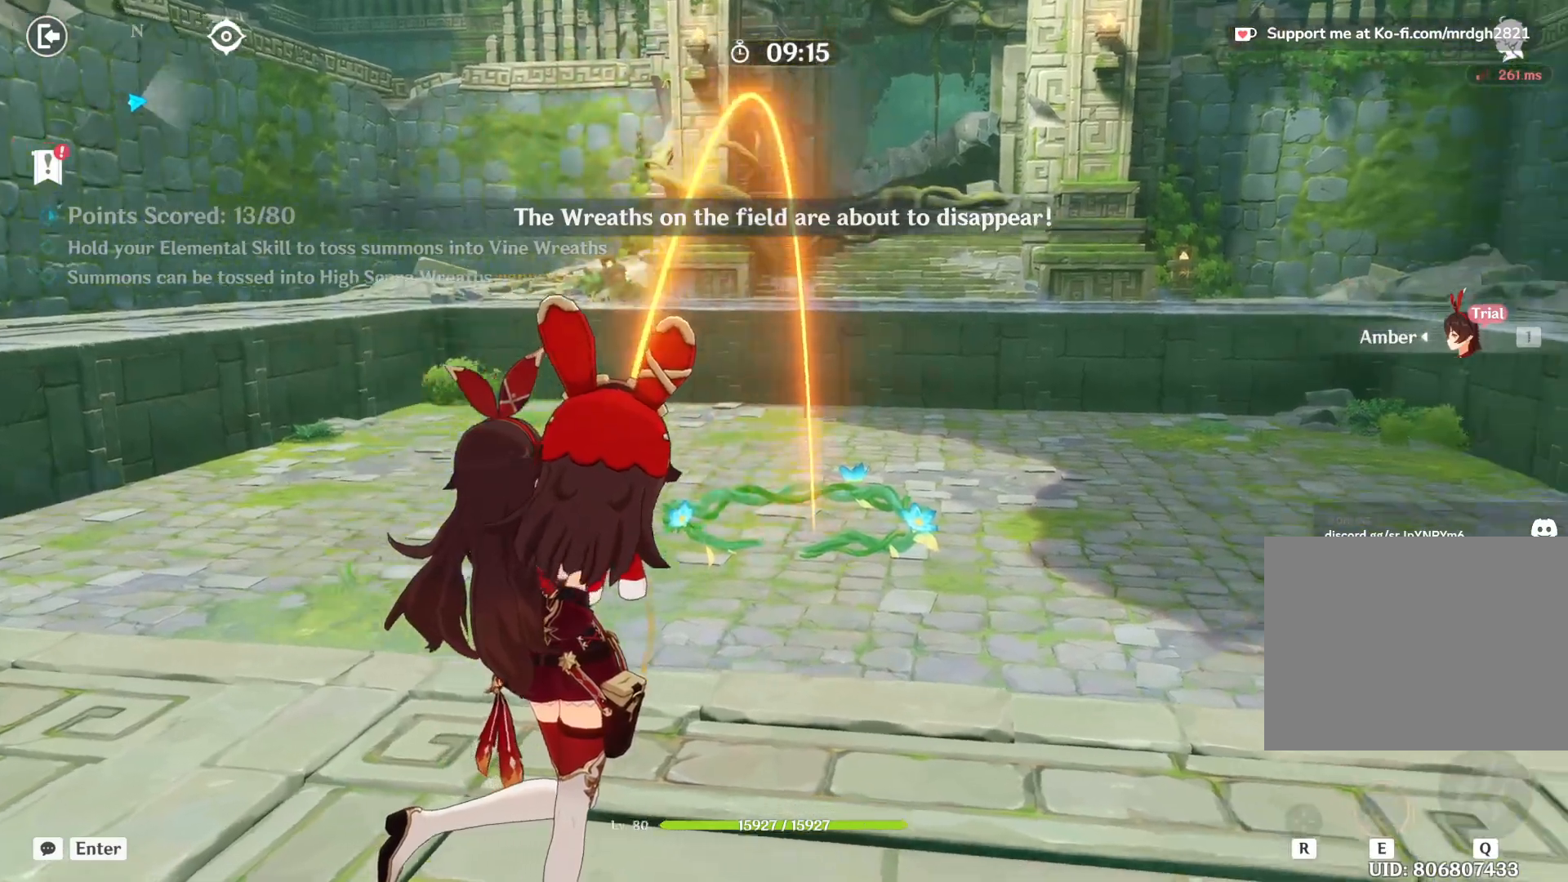
{"keys": [], "mouse": [], "events": []}